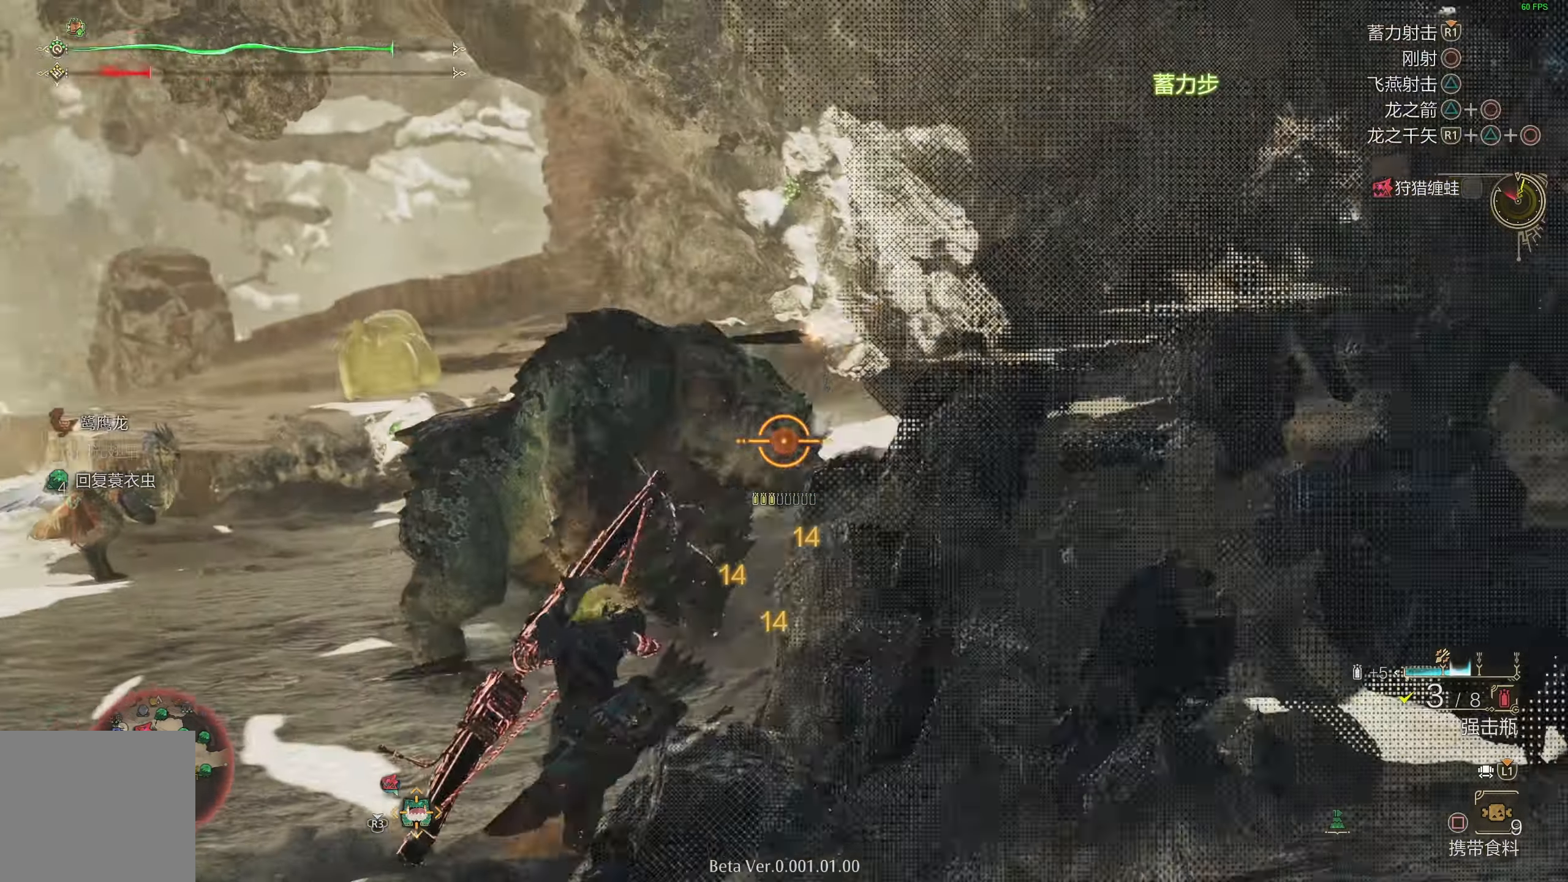
Gameplay with a controller (PlayStation layout); each line is a JSON object with the inputs held at the frame after it. "events" lists button and stick changes between this image and that frame as [ms after this image, input, new state], when the widget could be followed in between.
{"buttons": ["L2"], "left_stick": "left", "right_stick": "center", "events": []}
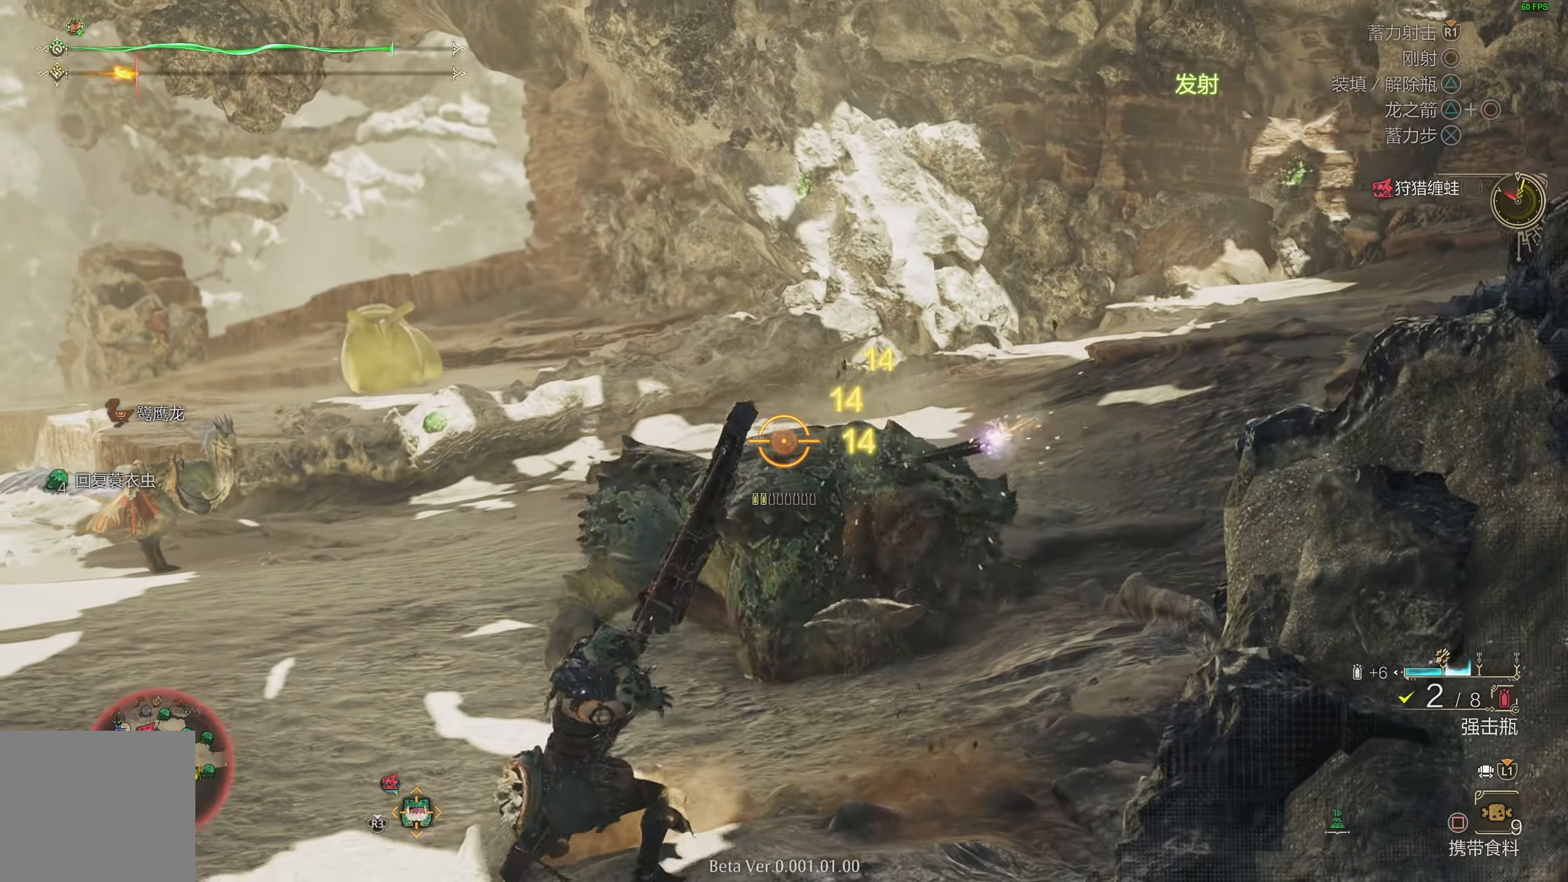
{"buttons": ["L2", "R1"], "left_stick": "left", "right_stick": "right", "events": [[100, "CROSS", "down"], [233, "CROSS", "up"], [300, "R1", "down"], [367, "right_stick", "right"]]}
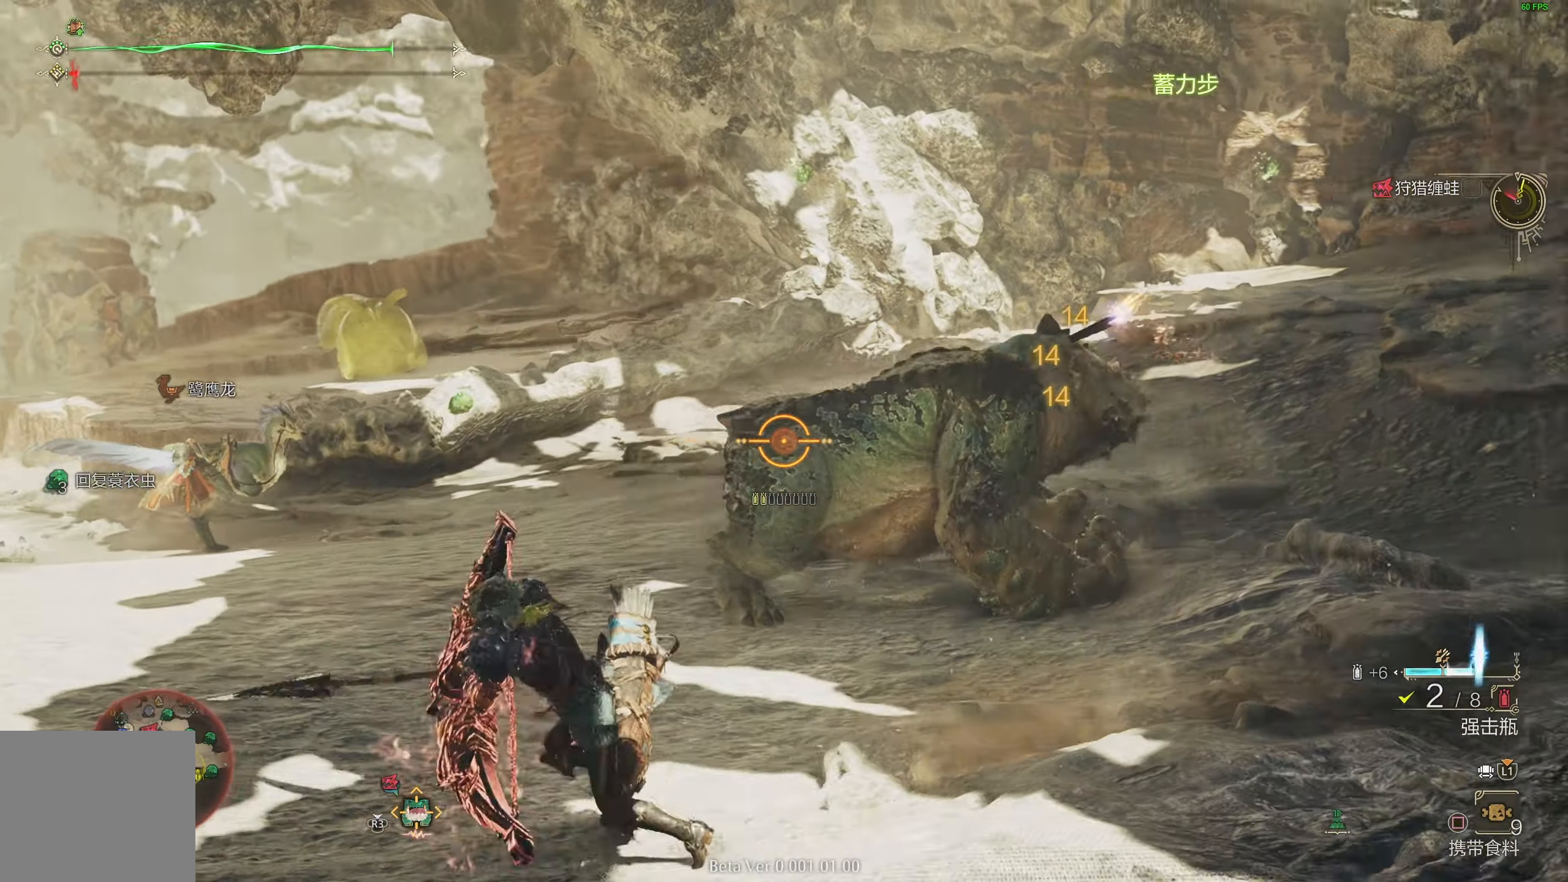
{"buttons": ["L2"], "left_stick": "left", "right_stick": "center", "events": [[167, "R1", "up"], [317, "right_stick", "center"]]}
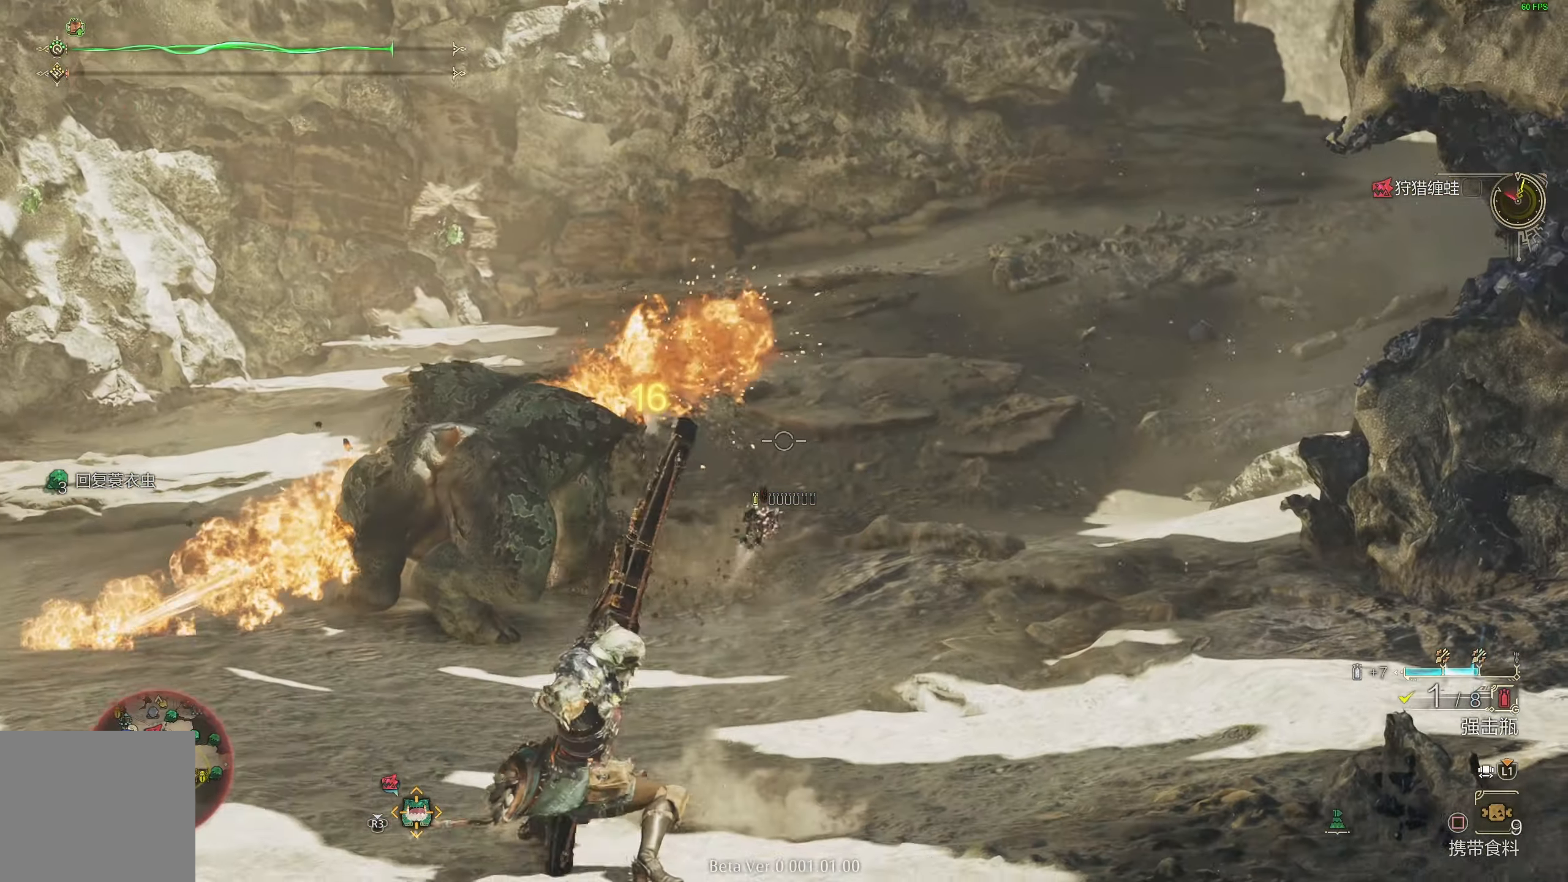
{"buttons": ["L2"], "left_stick": "left", "right_stick": "center", "events": [[133, "CIRCLE", "down"], [233, "CIRCLE", "up"], [300, "CIRCLE", "down"], [383, "CIRCLE", "up"]]}
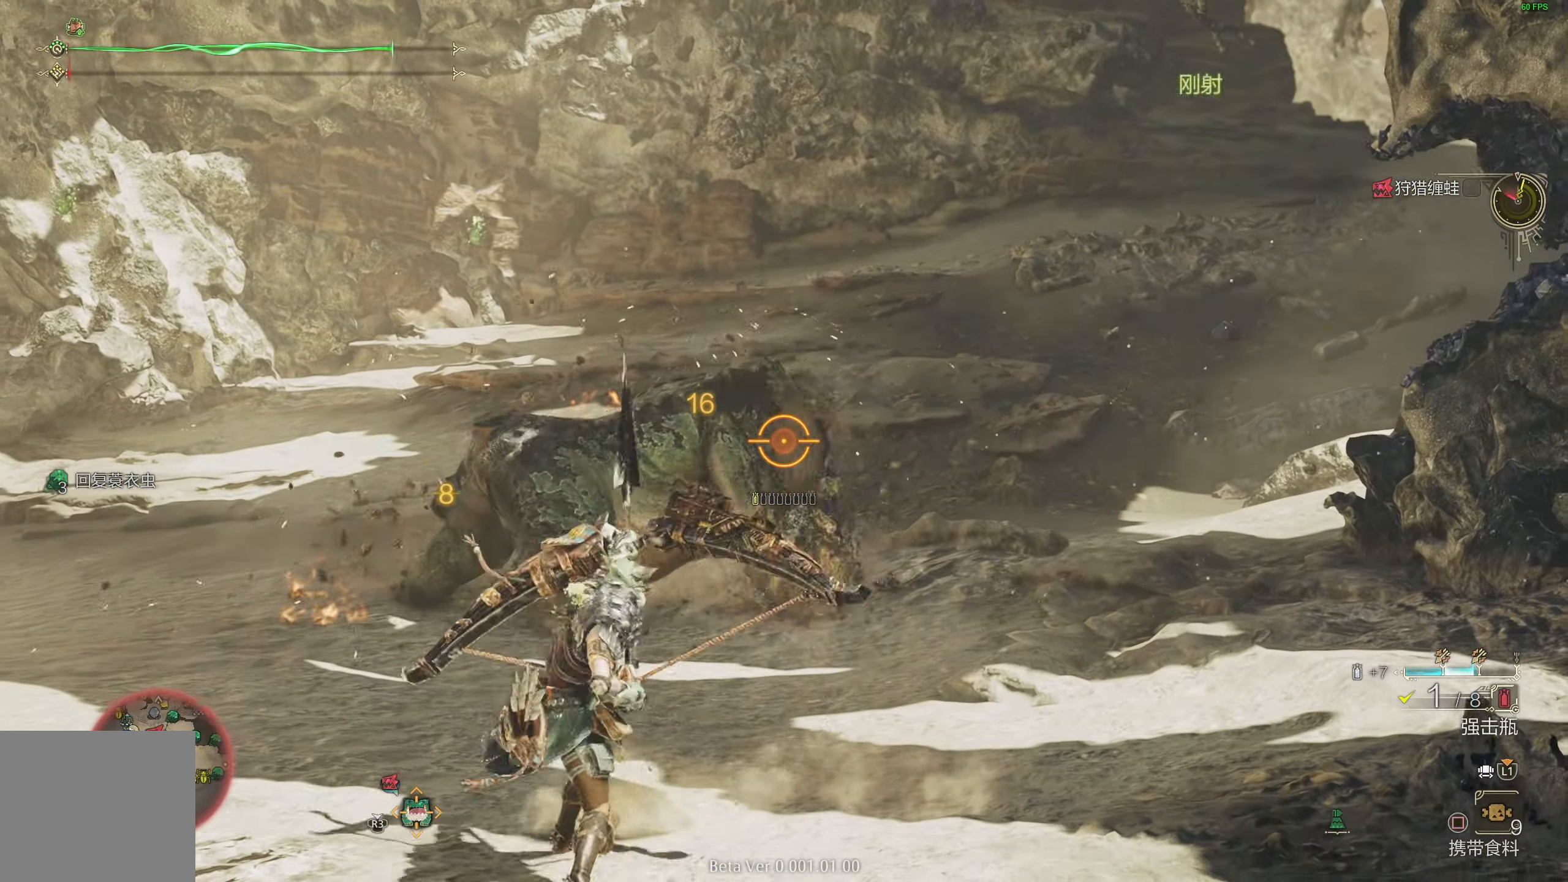
{"buttons": ["L2"], "left_stick": "center", "right_stick": "center", "events": [[33, "right_stick", "up"], [117, "left_stick", "center"], [117, "right_stick", "center"], [367, "right_stick", "left"], [483, "right_stick", "center"]]}
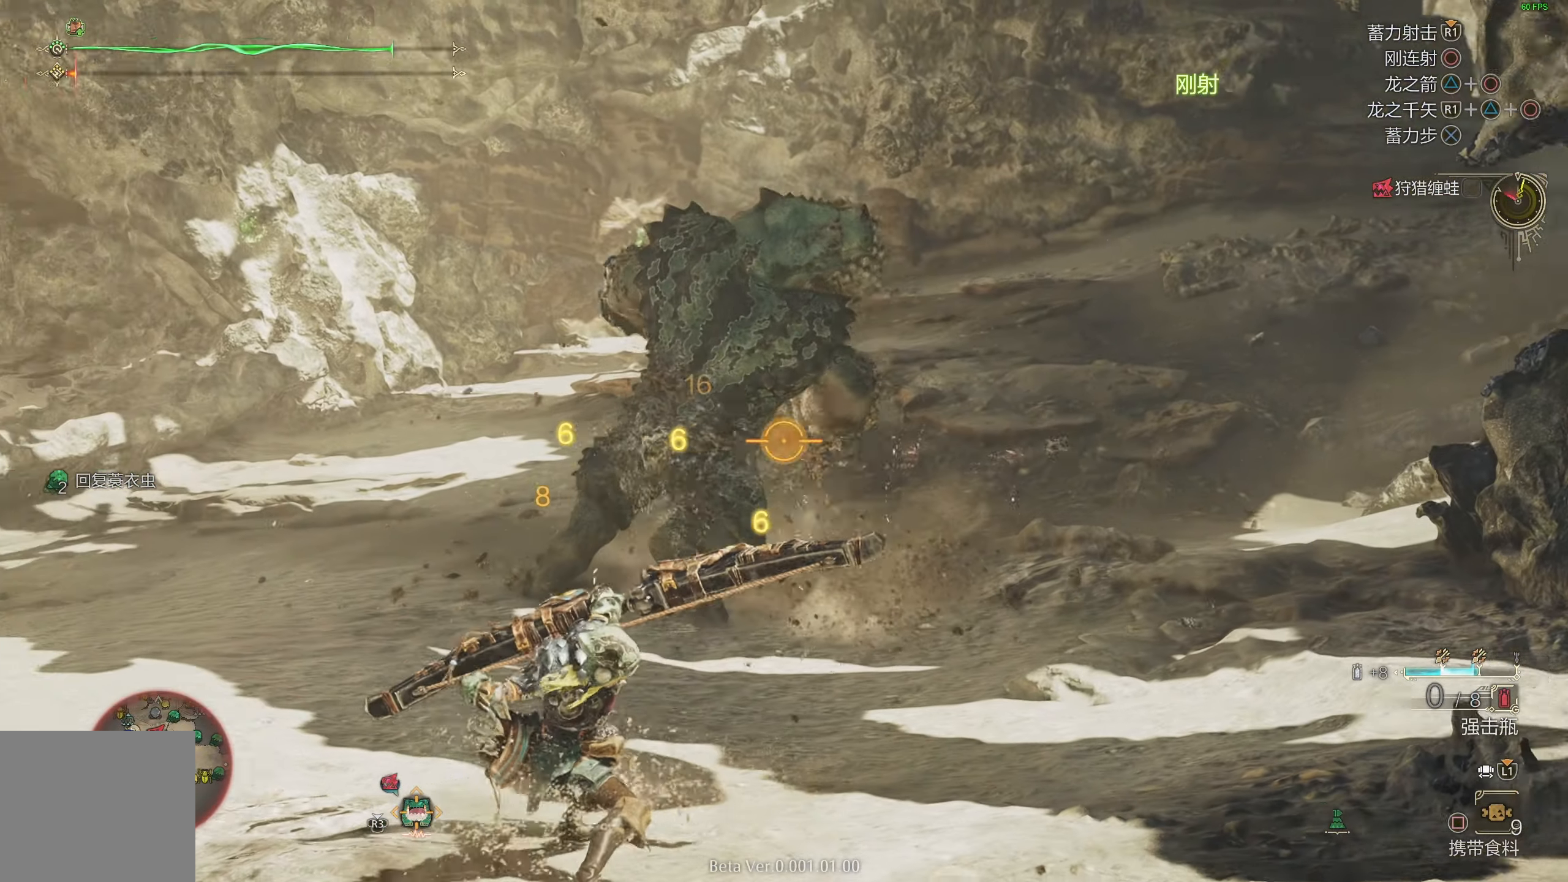
{"buttons": ["L2"], "left_stick": "up", "right_stick": "center", "events": [[317, "left_stick", "up"]]}
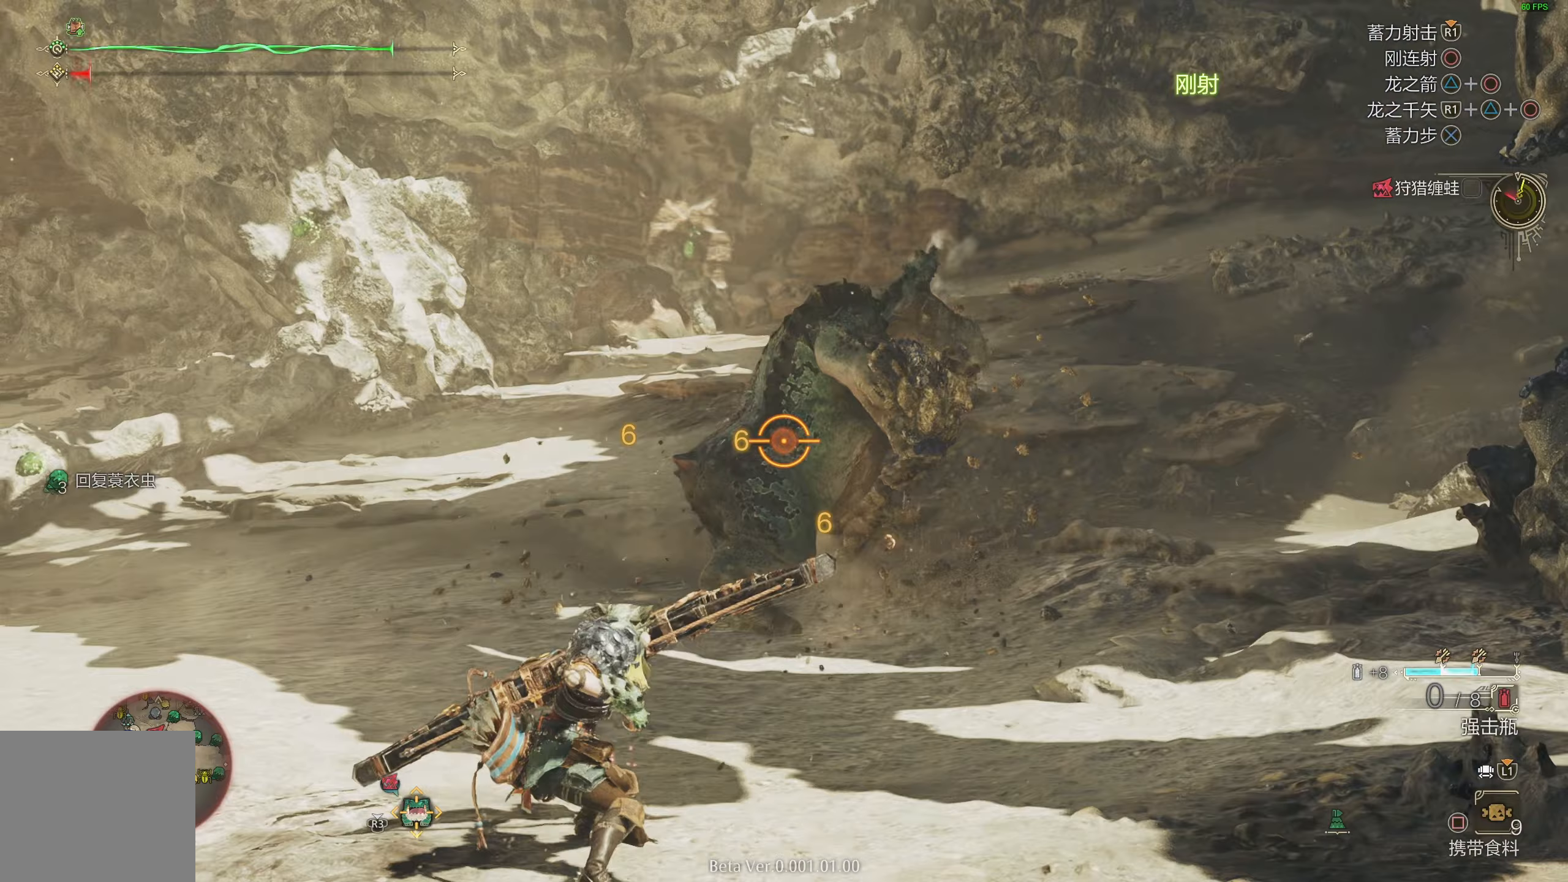
{"buttons": ["CROSS", "L2"], "left_stick": "up", "right_stick": "center", "events": [[300, "CROSS", "down"], [417, "CROSS", "up"], [483, "CROSS", "down"]]}
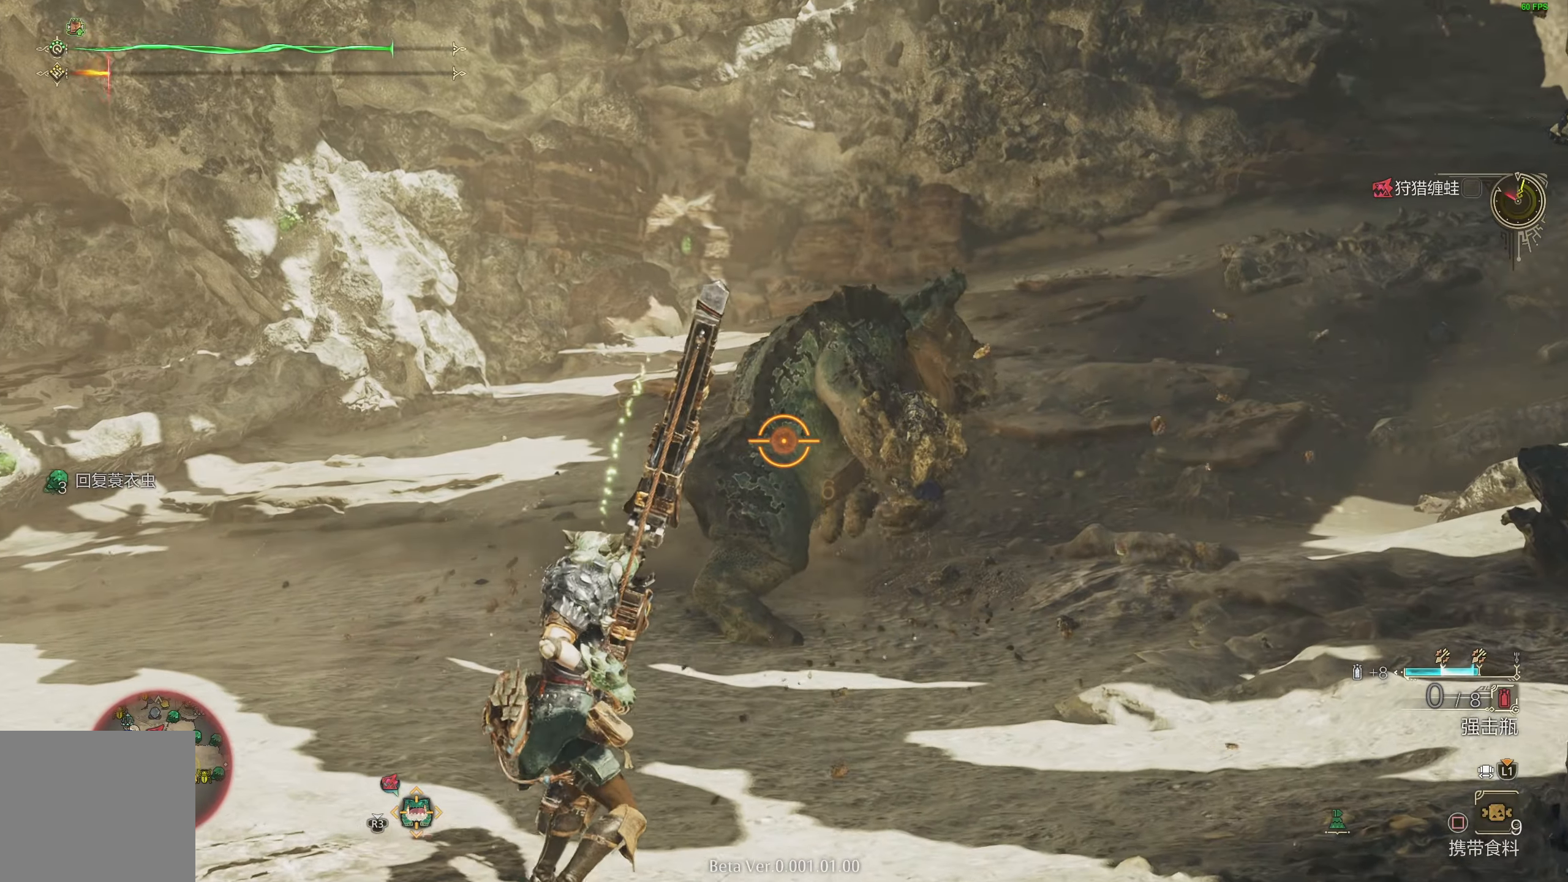
{"buttons": ["L2"], "left_stick": "up", "right_stick": "center", "events": [[67, "CROSS", "up"], [133, "R1", "down"], [233, "right_stick", "up-right"], [283, "R1", "up"], [283, "right_stick", "center"]]}
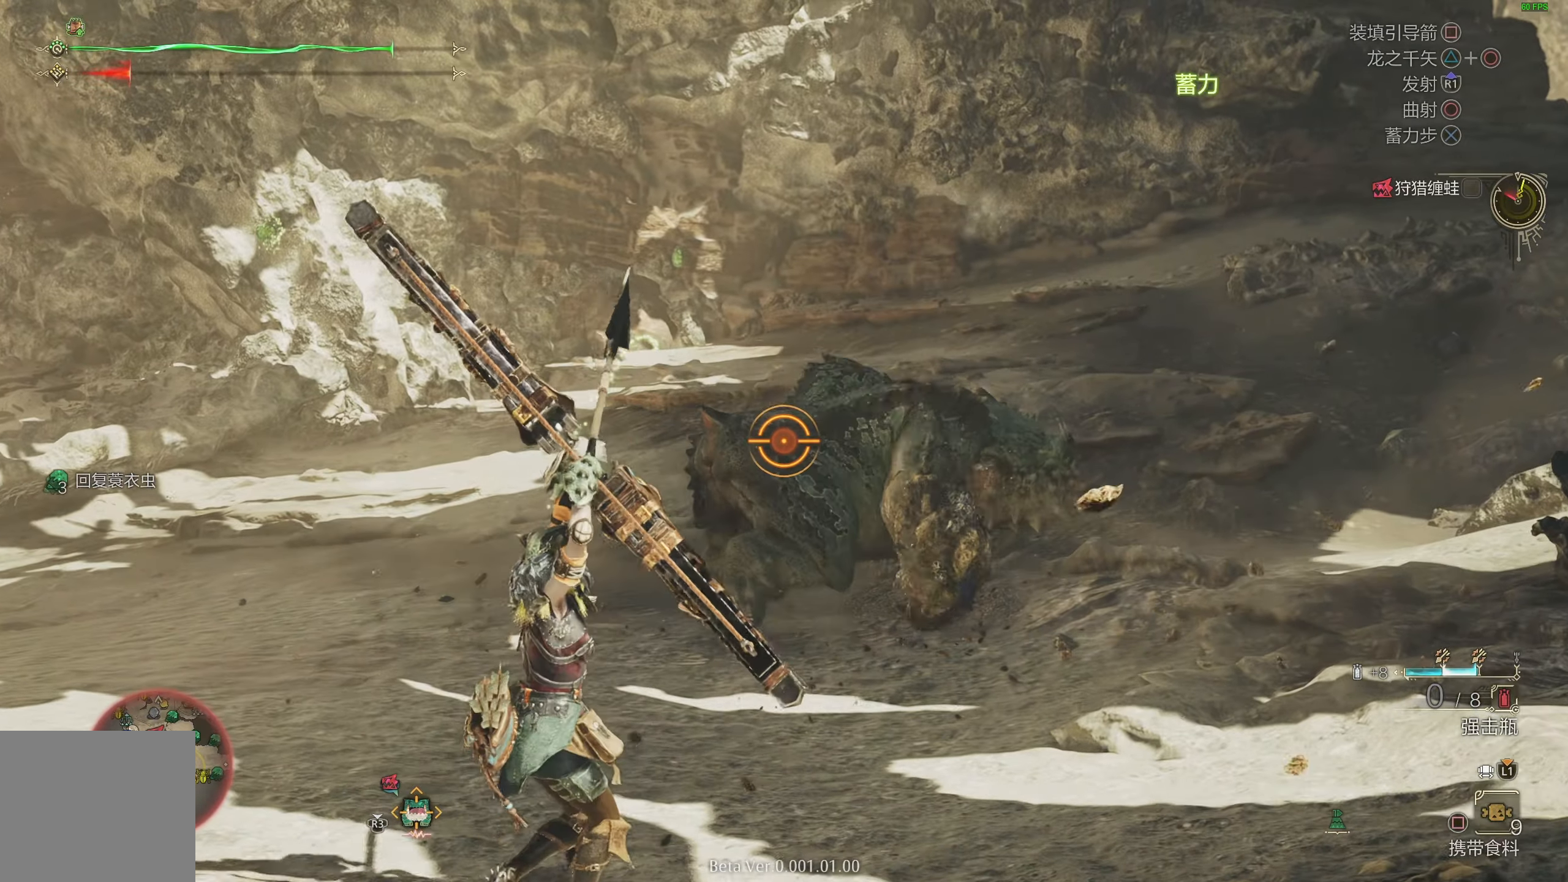
{"buttons": ["L2"], "left_stick": "up-right", "right_stick": "center", "events": [[67, "R1", "down"], [167, "R1", "up"], [250, "left_stick", "up-right"]]}
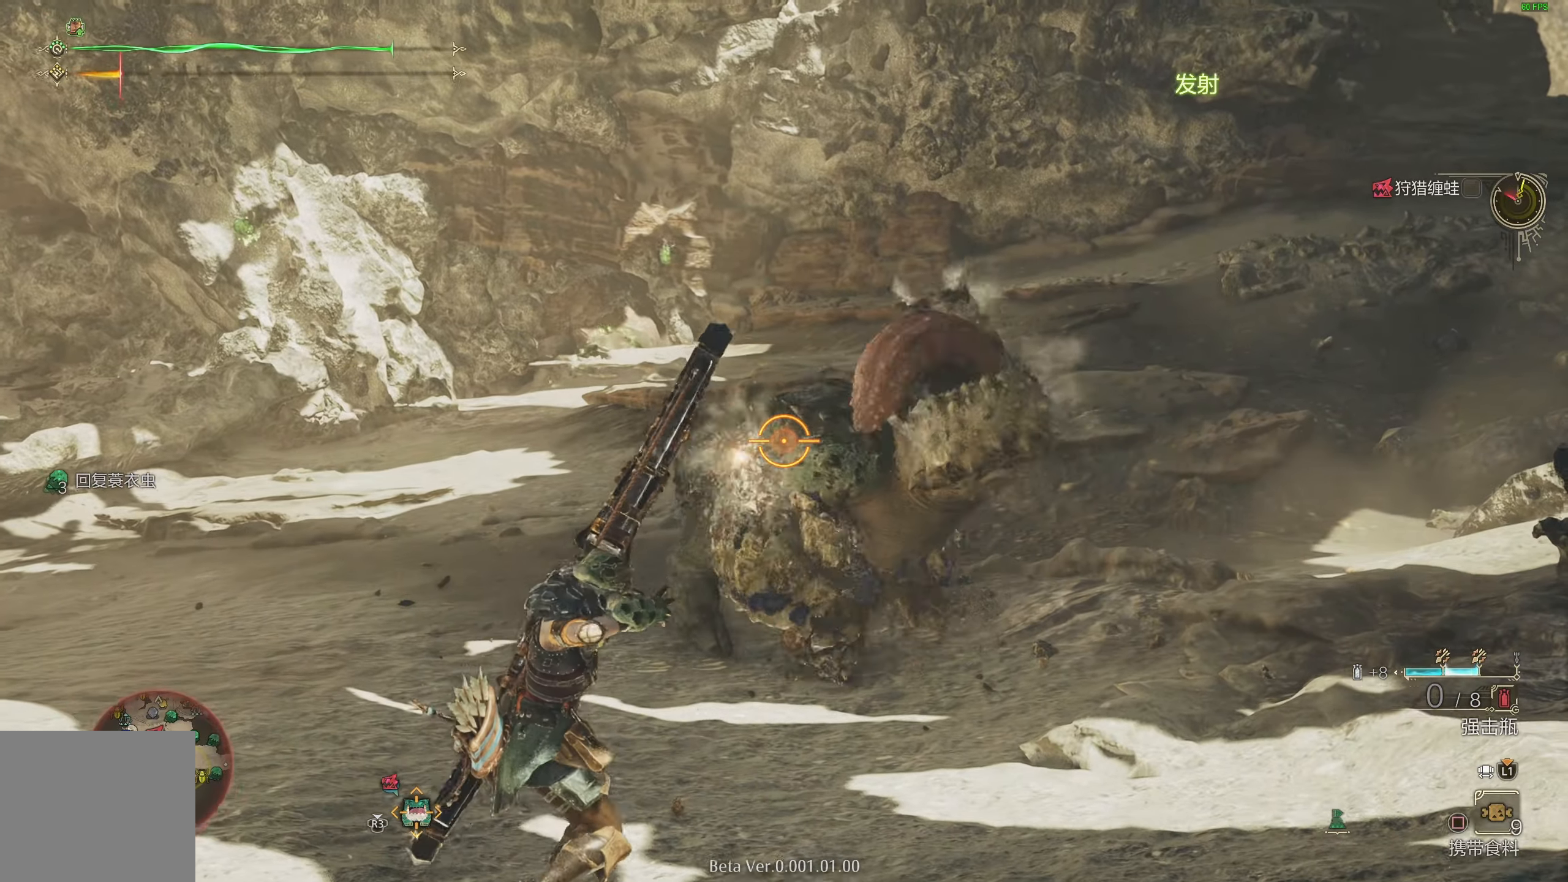
{"buttons": ["L2"], "left_stick": "down-left", "right_stick": "center", "events": [[150, "left_stick", "up-left"], [400, "left_stick", "down-left"]]}
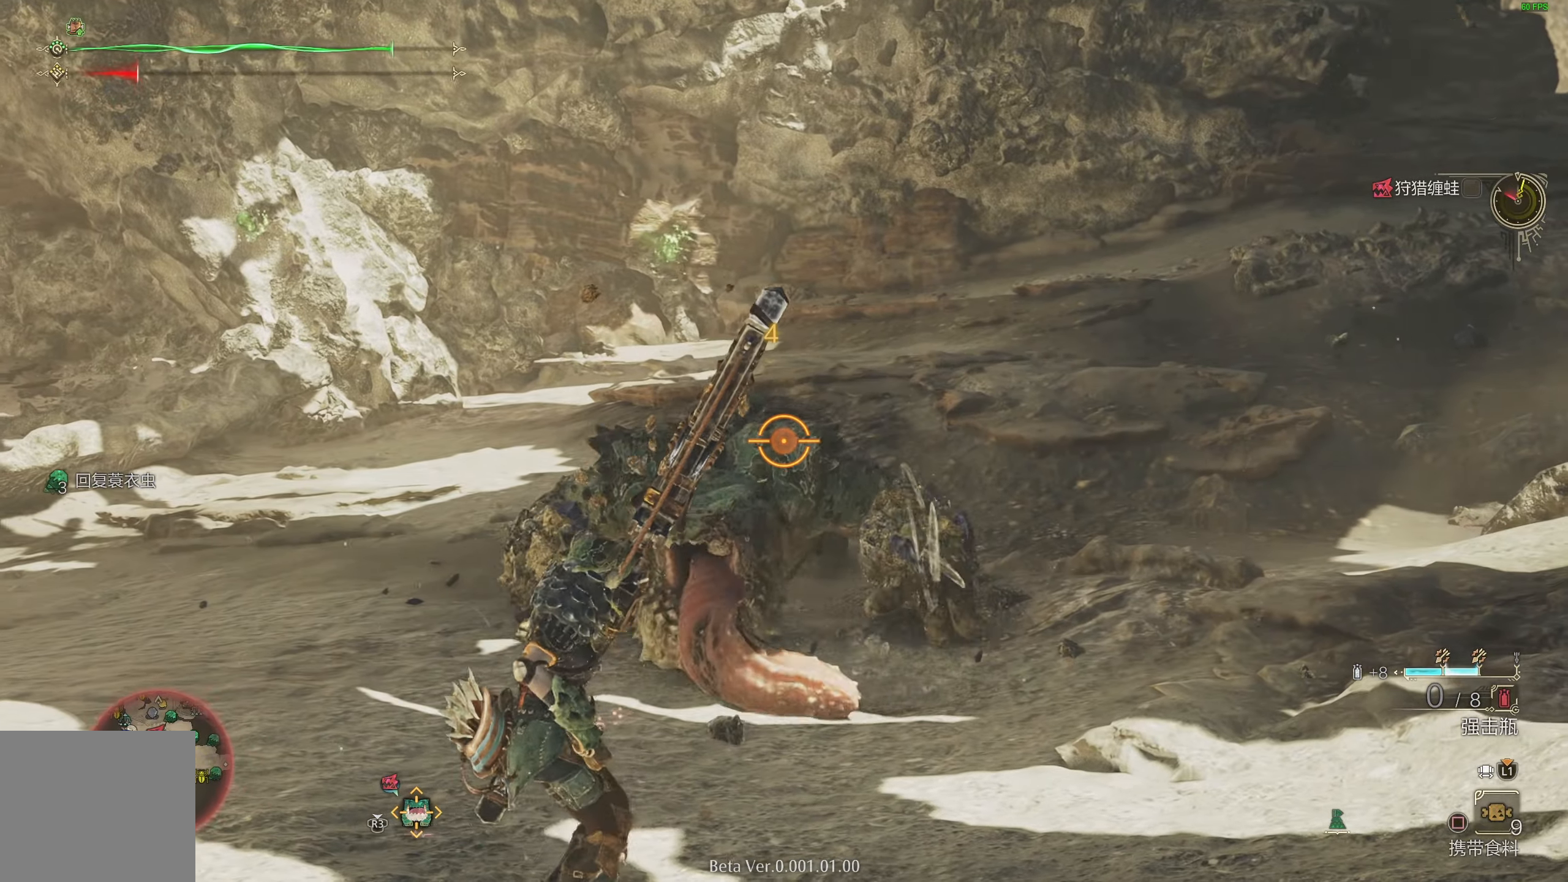
{"buttons": ["L2"], "left_stick": "down-left", "right_stick": "center", "events": [[33, "TRIANGLE", "down"], [150, "TRIANGLE", "up"]]}
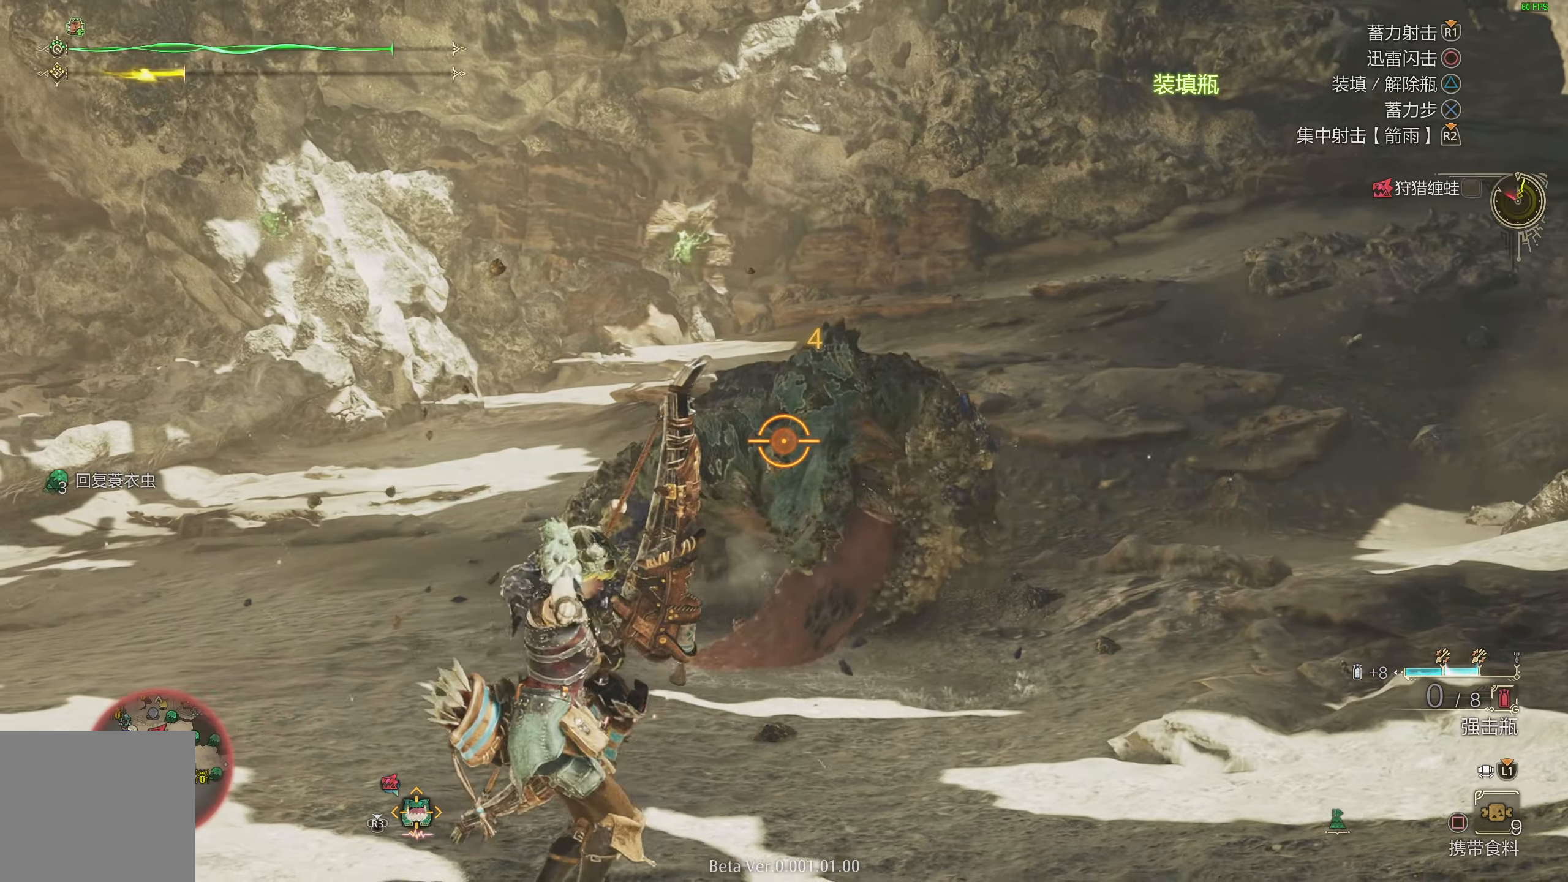
{"buttons": [], "left_stick": "left", "right_stick": "center", "events": [[100, "L2", "up"], [450, "left_stick", "left"]]}
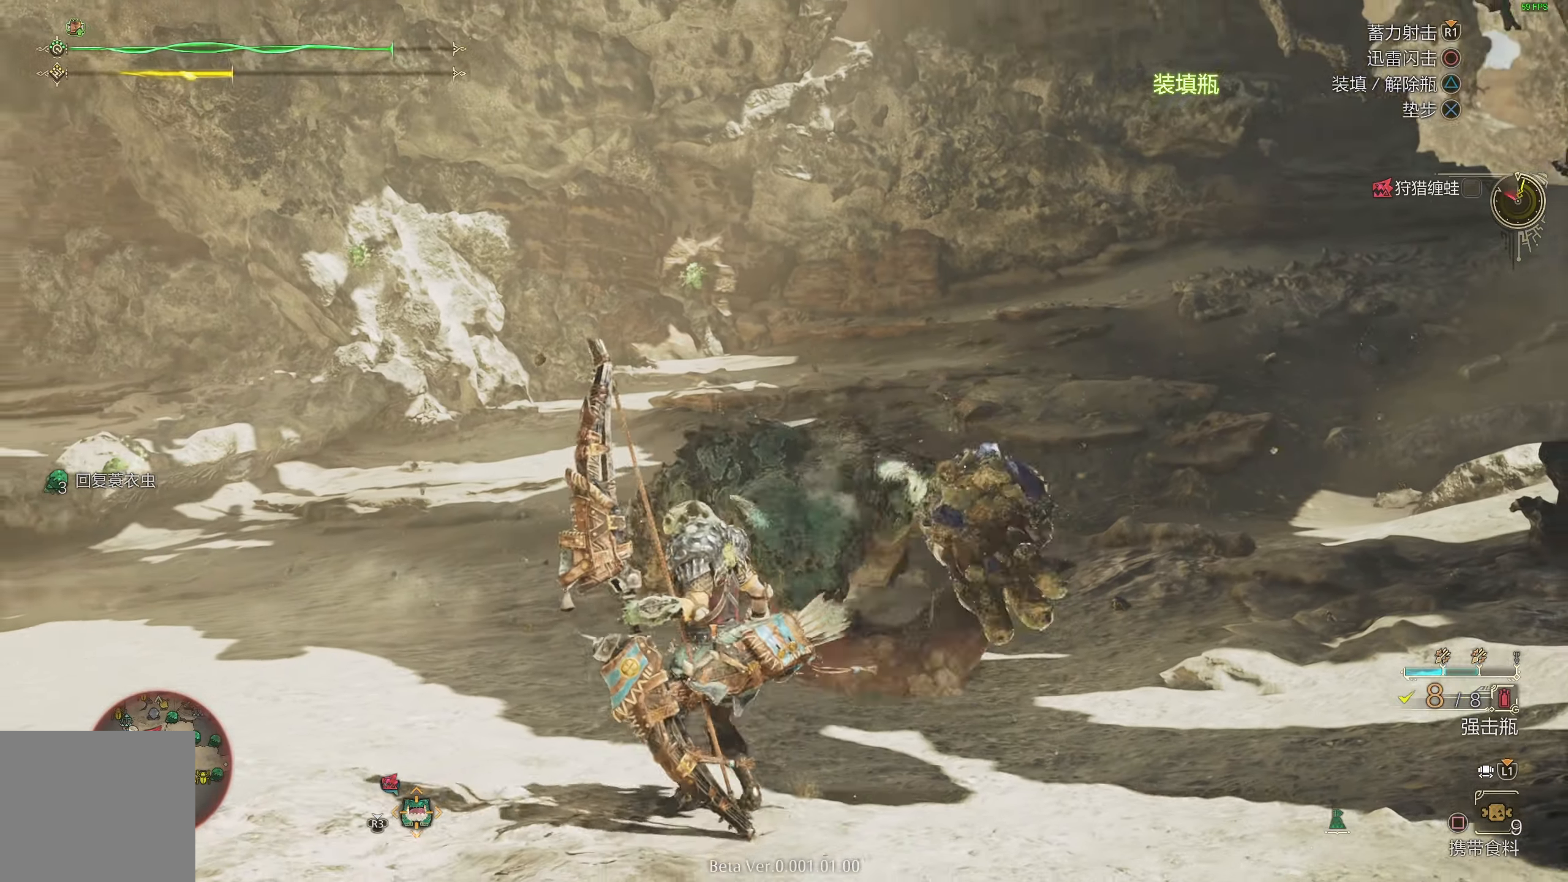
{"buttons": ["L2"], "left_stick": "left", "right_stick": "center", "events": [[433, "L2", "down"]]}
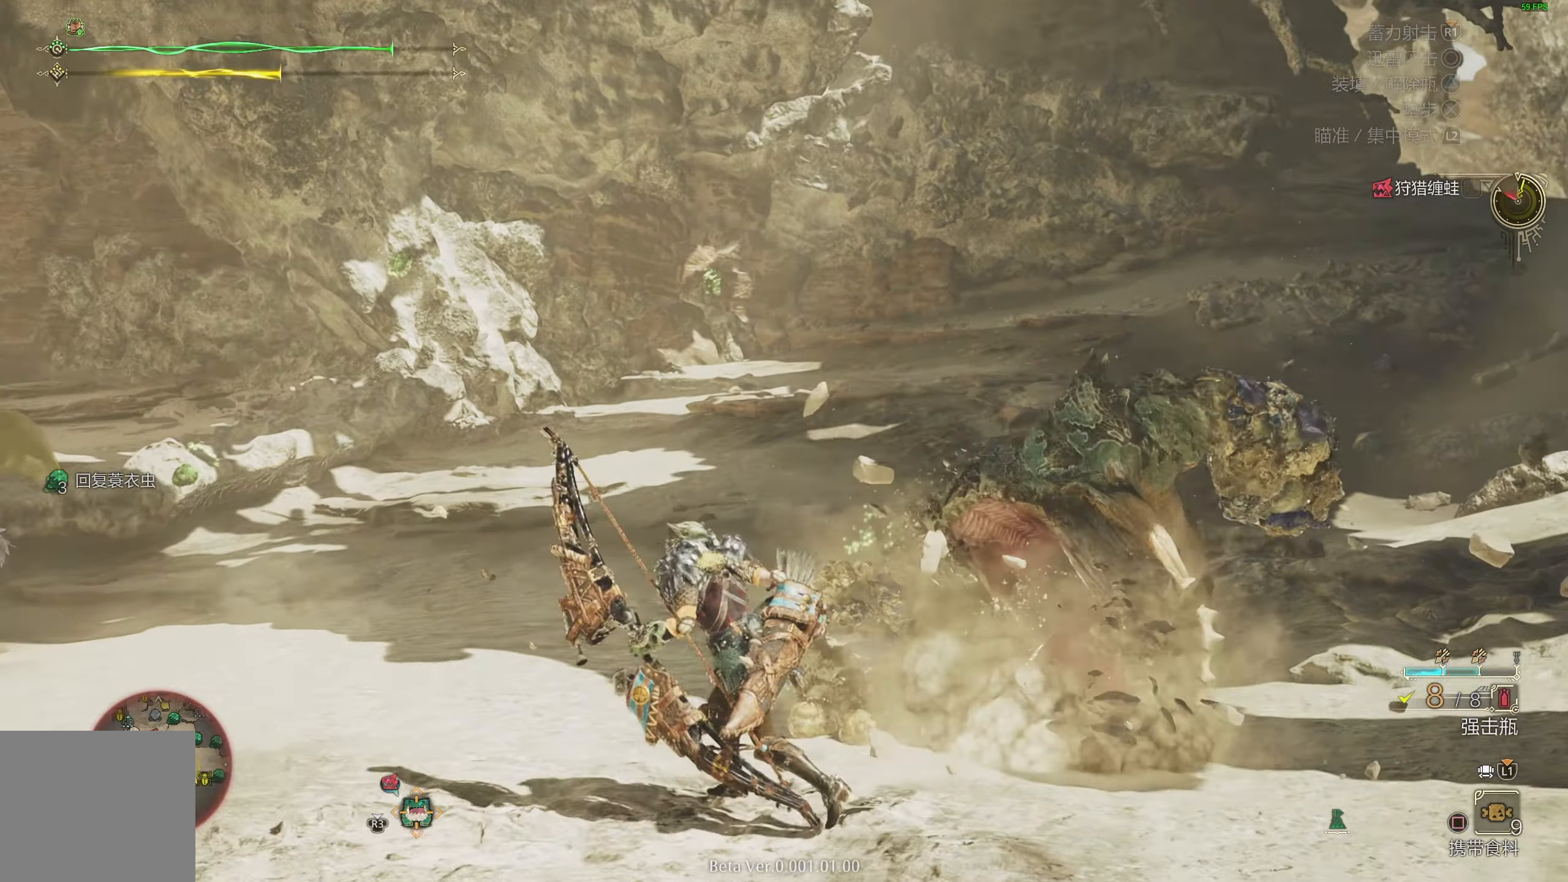
{"buttons": ["L2", "R1"], "left_stick": "left", "right_stick": "right", "events": [[33, "CROSS", "down"], [150, "CROSS", "up"], [350, "R1", "down"], [350, "right_stick", "right"]]}
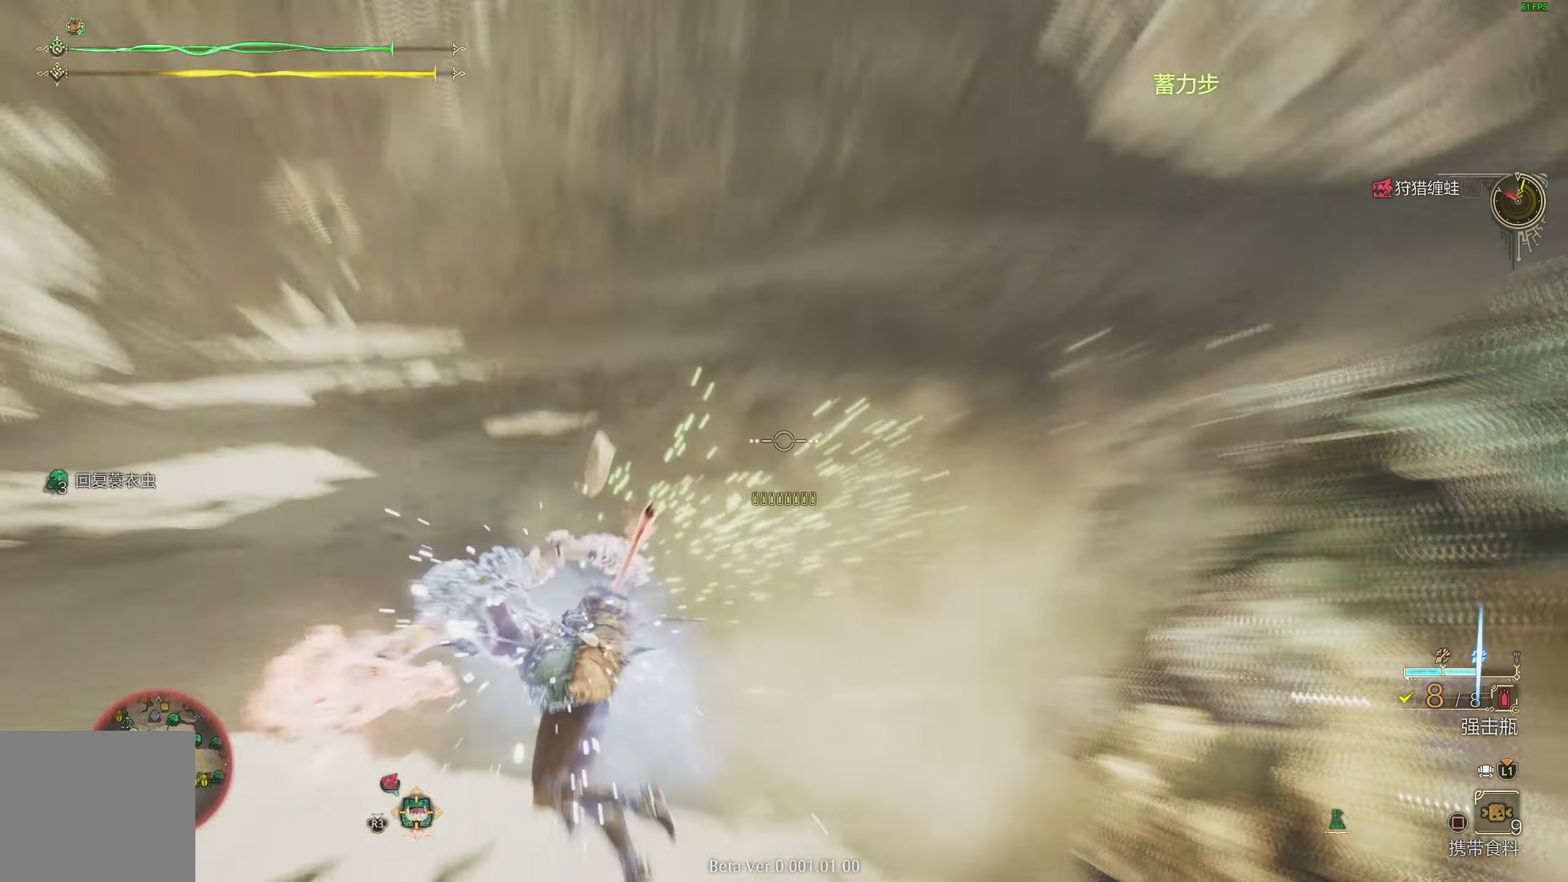
{"buttons": ["L2"], "left_stick": "up", "right_stick": "center", "events": [[350, "left_stick", "up"], [433, "R1", "up"], [483, "right_stick", "center"]]}
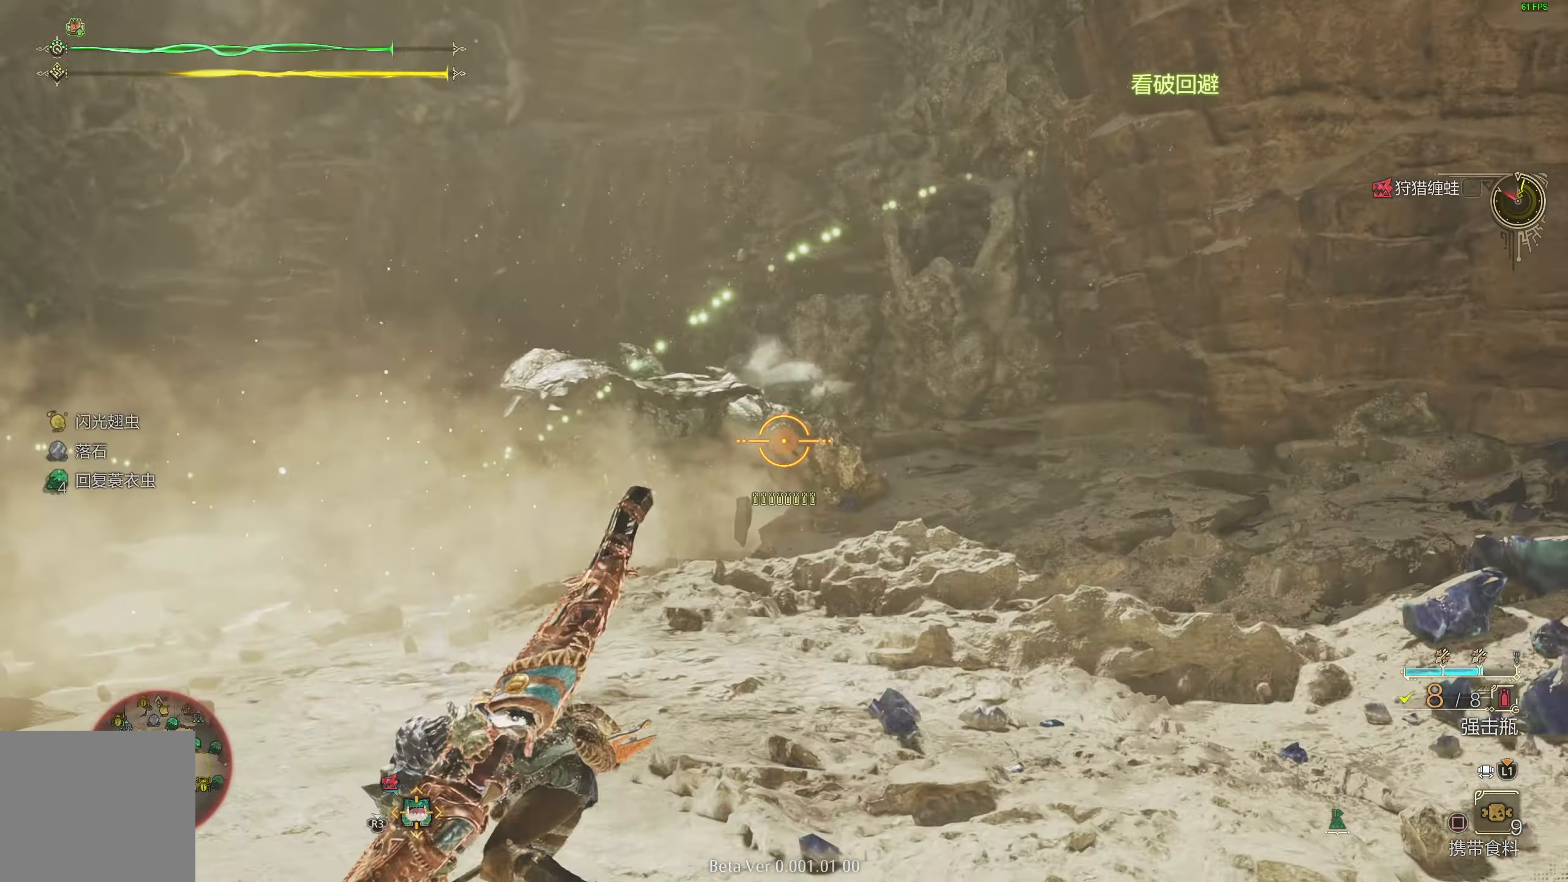
{"buttons": ["L2"], "left_stick": "up", "right_stick": "center", "events": []}
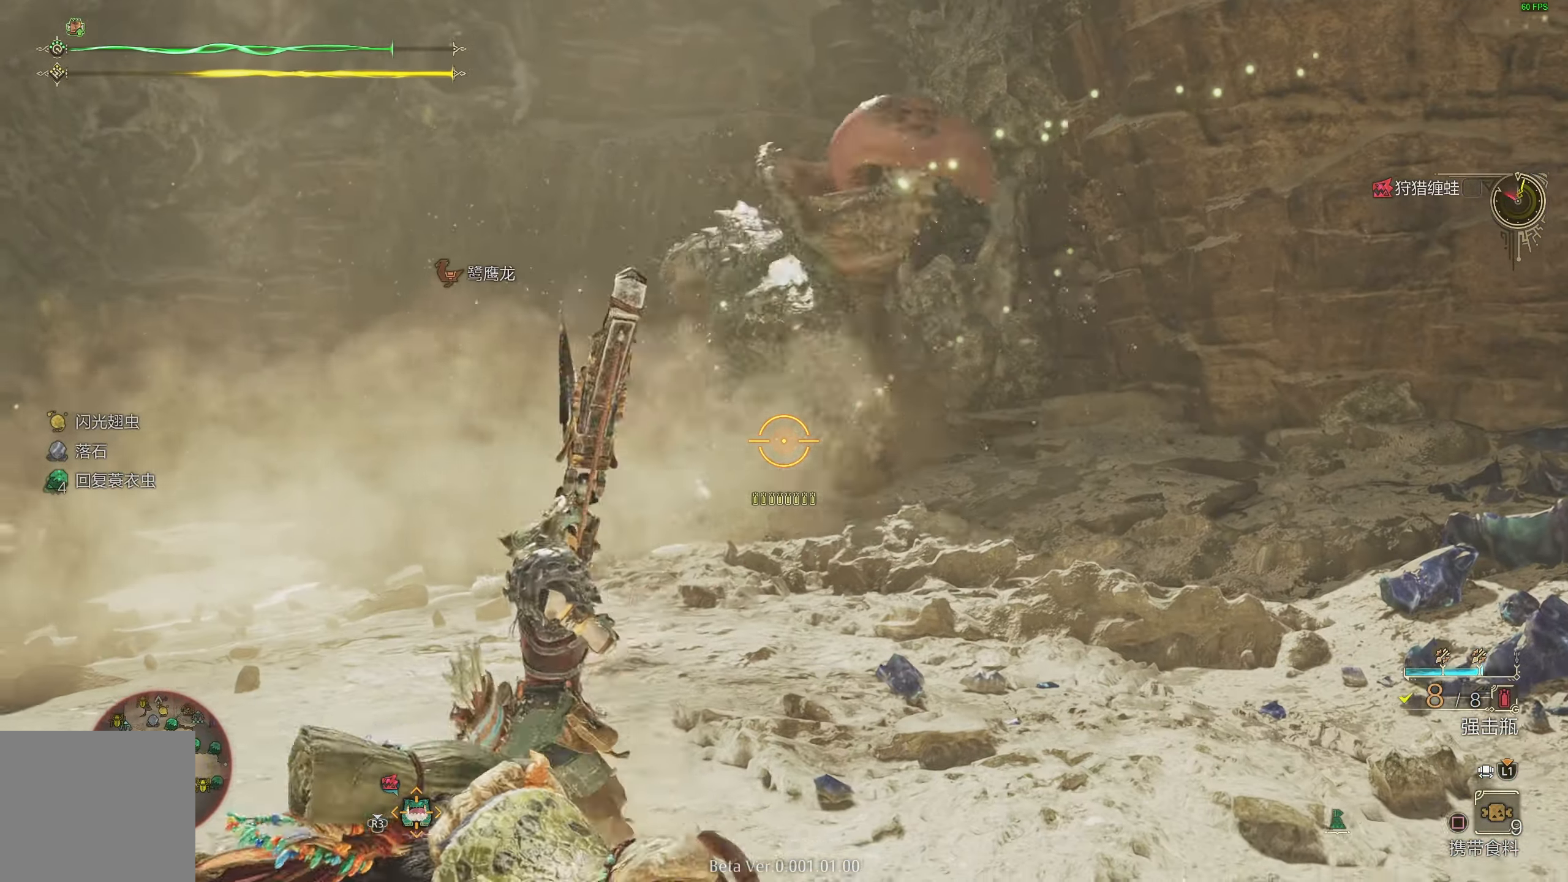
{"buttons": ["L2"], "left_stick": "up", "right_stick": "center", "events": [[83, "CIRCLE", "down"], [183, "CIRCLE", "up"], [250, "CIRCLE", "down"], [333, "CIRCLE", "up"]]}
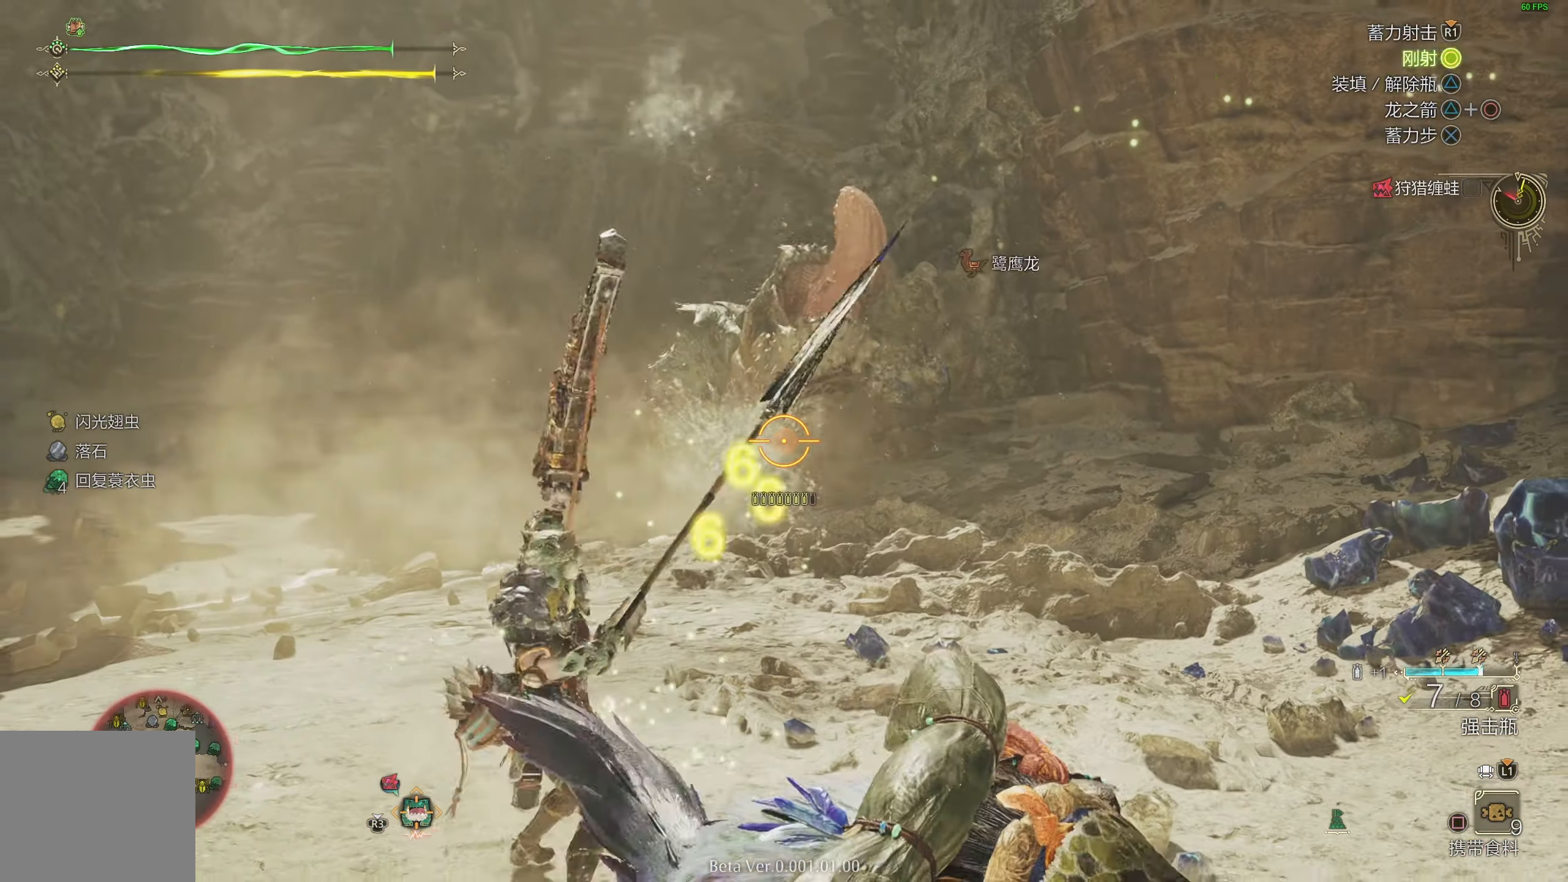
{"buttons": ["L2"], "left_stick": "center", "right_stick": "center", "events": [[400, "left_stick", "center"], [400, "right_stick", "up"], [467, "right_stick", "center"]]}
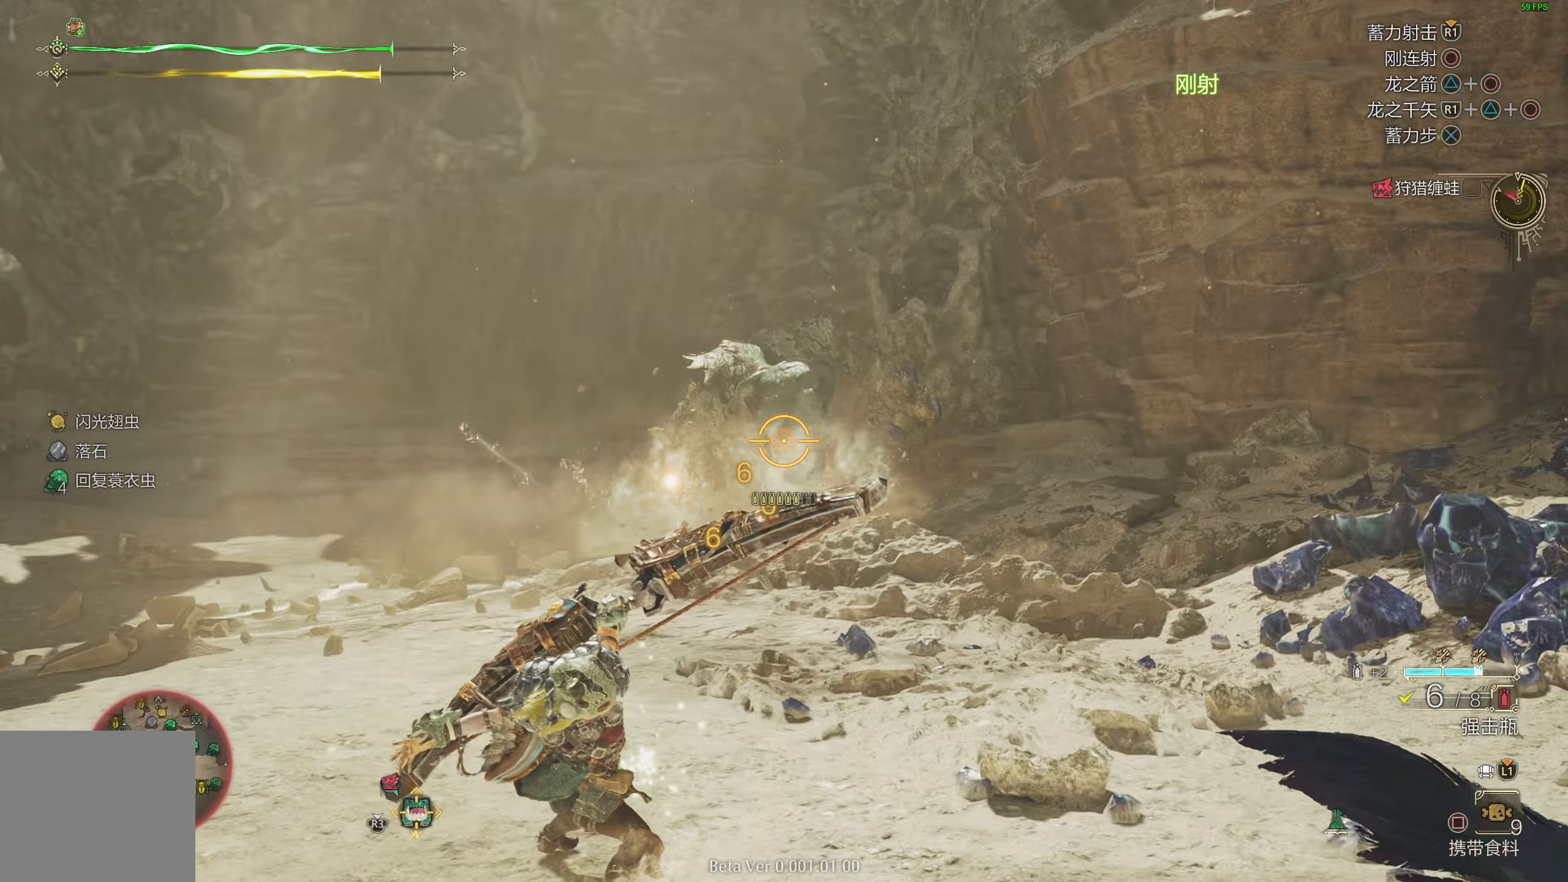
{"buttons": ["L2"], "left_stick": "up-left", "right_stick": "center", "events": [[83, "left_stick", "up-left"]]}
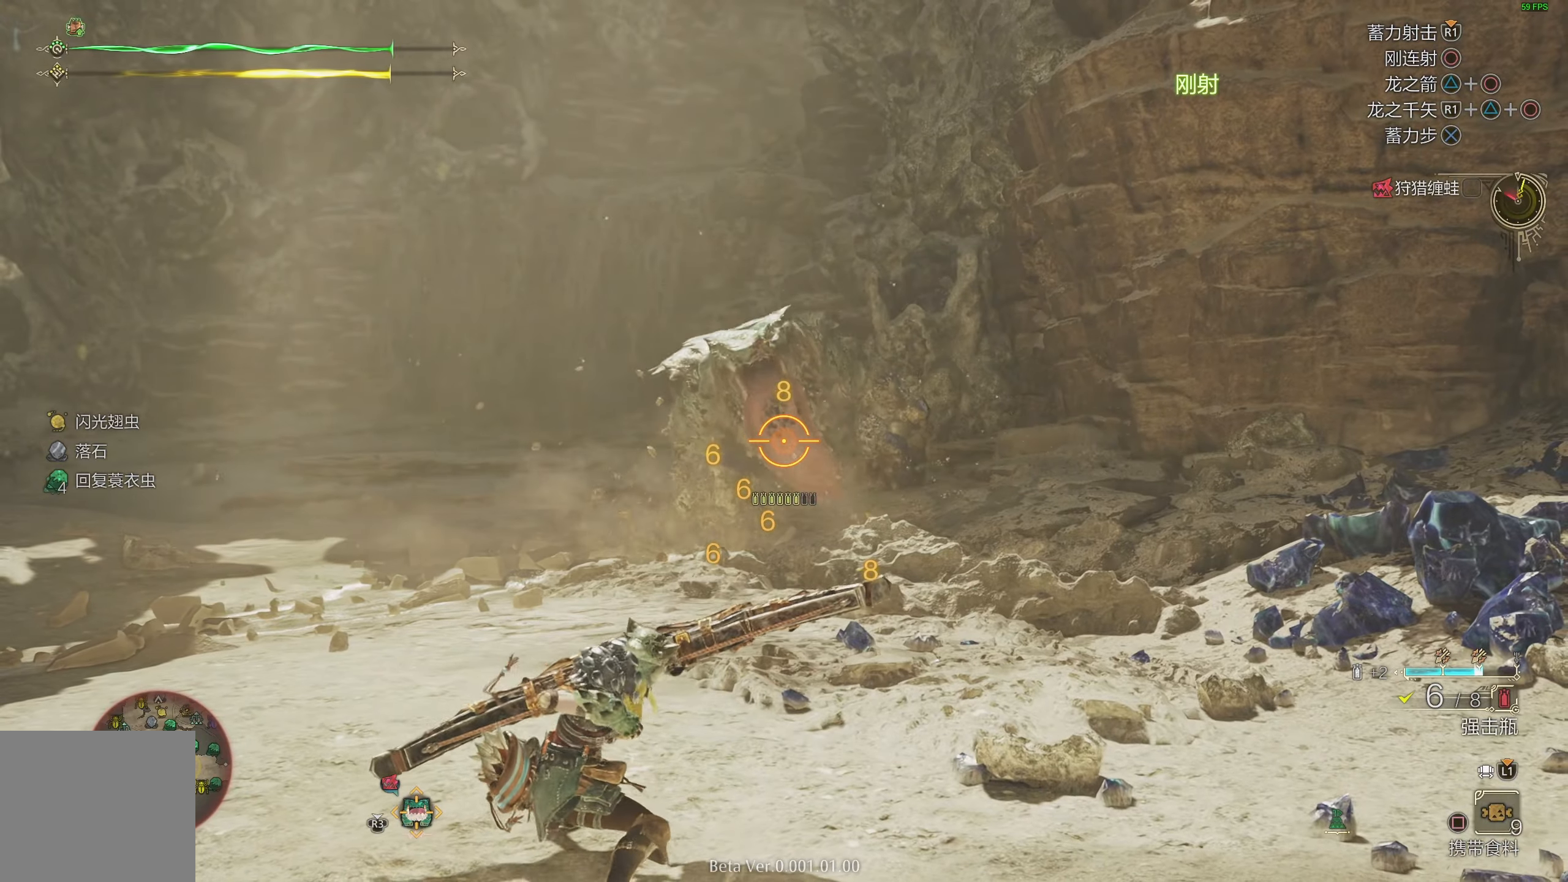
{"buttons": ["SQUARE", "L2", "R1"], "left_stick": "down-left", "right_stick": "center", "events": [[150, "R1", "down"], [167, "SQUARE", "down"], [267, "SQUARE", "up"], [350, "SQUARE", "down"], [383, "left_stick", "down-left"], [433, "SQUARE", "up"], [500, "SQUARE", "down"]]}
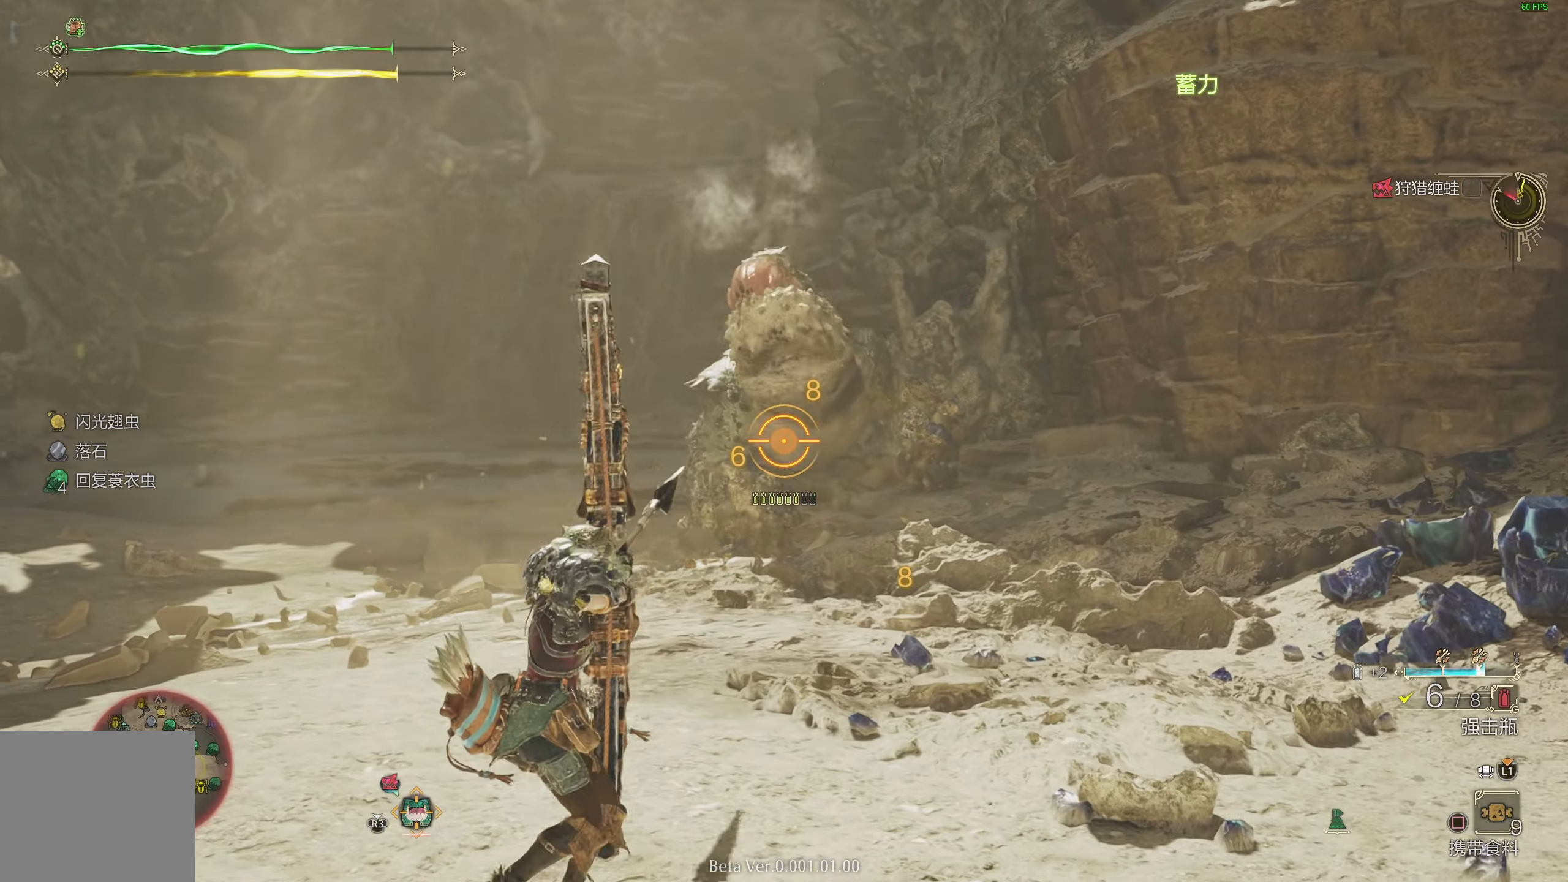
{"buttons": ["L2", "R1"], "left_stick": "down-left", "right_stick": "center", "events": [[100, "SQUARE", "up"], [367, "SQUARE", "down"], [467, "SQUARE", "up"]]}
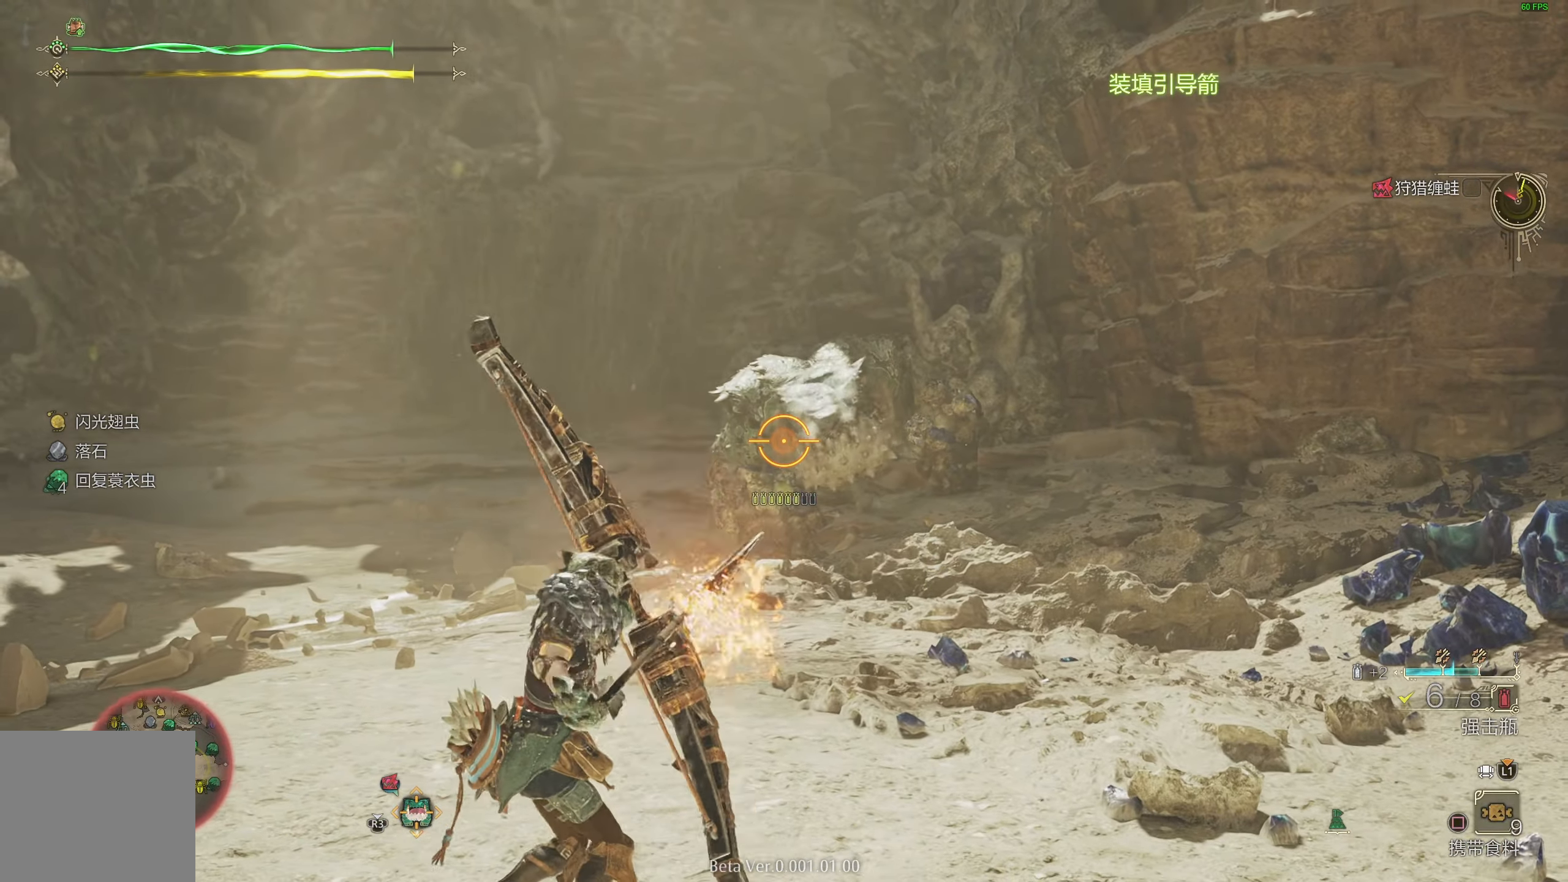
{"buttons": ["L2"], "left_stick": "down-left", "right_stick": "center", "events": [[300, "R1", "up"]]}
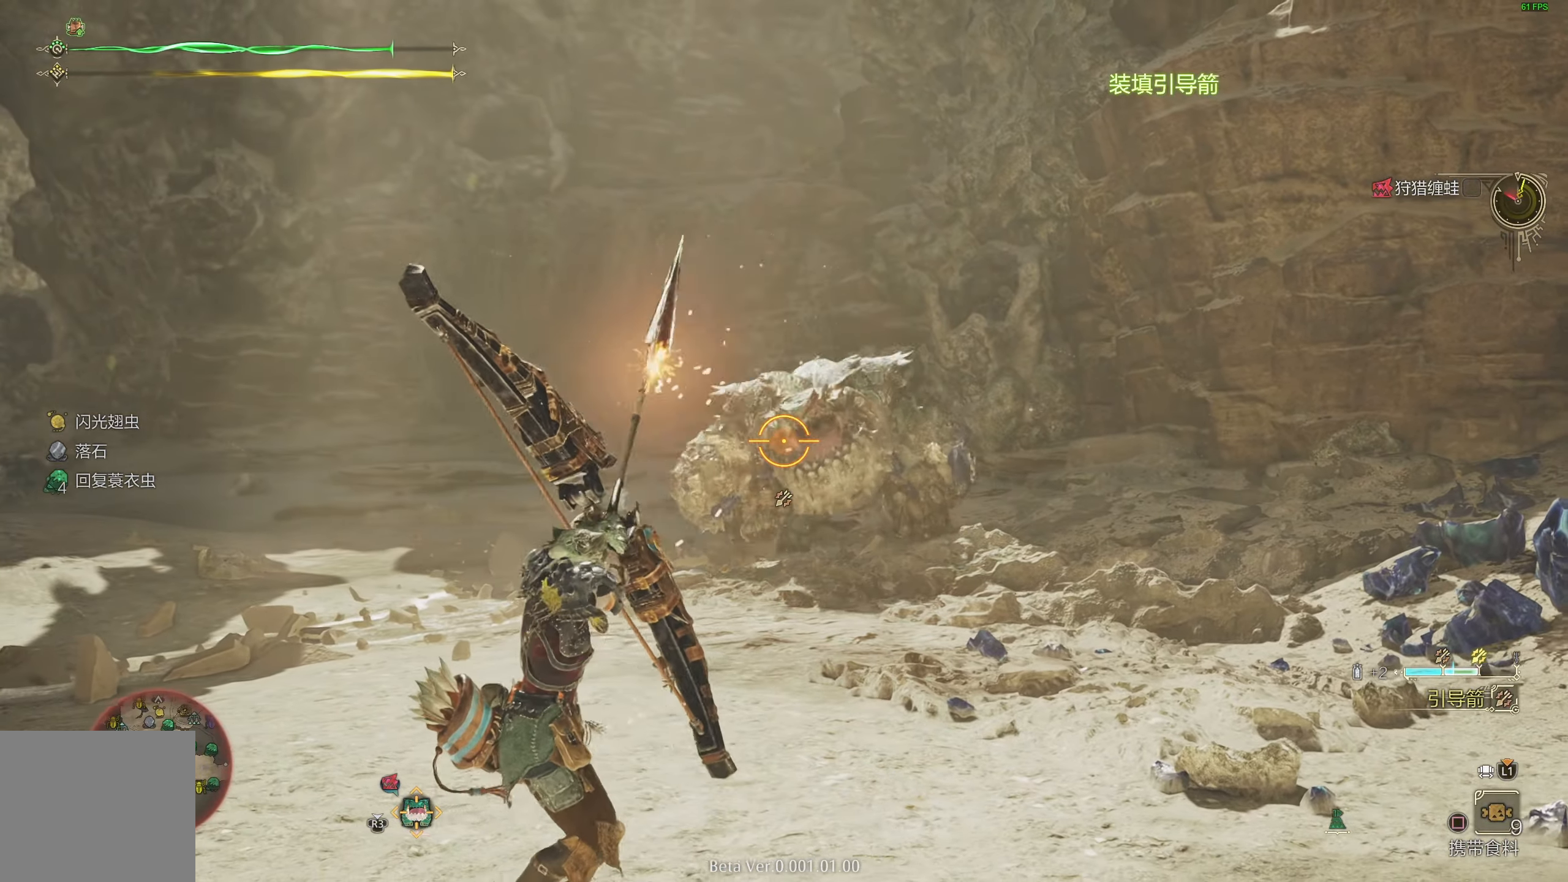
{"buttons": ["L2"], "left_stick": "left", "right_stick": "center", "events": [[417, "left_stick", "left"]]}
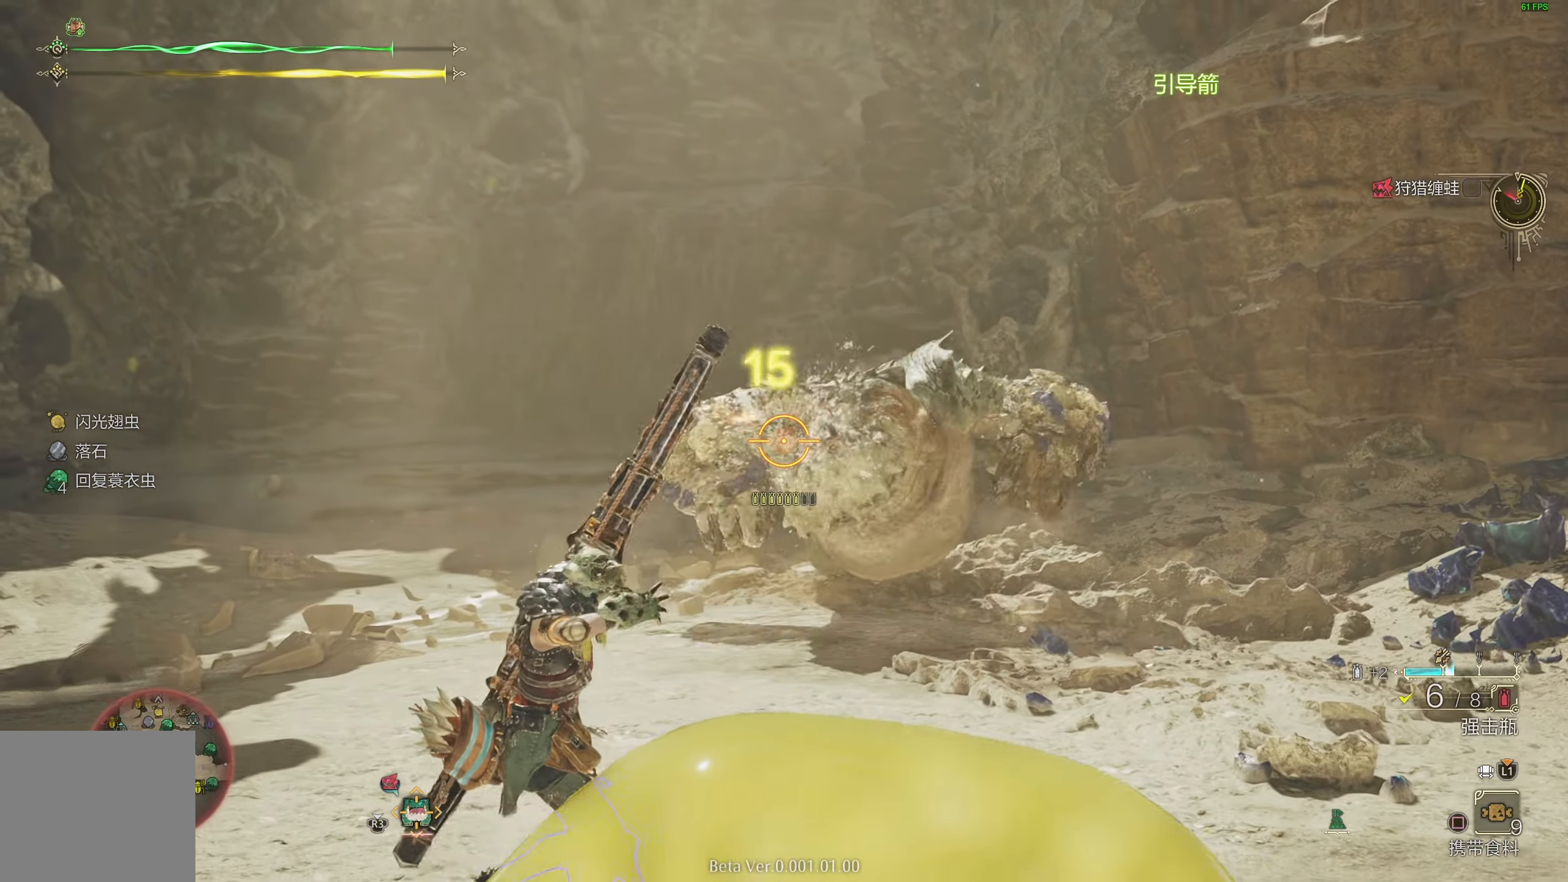
{"buttons": ["L2"], "left_stick": "left", "right_stick": "center", "events": [[233, "CROSS", "down"], [333, "CROSS", "up"], [383, "CROSS", "down"], [483, "CROSS", "up"]]}
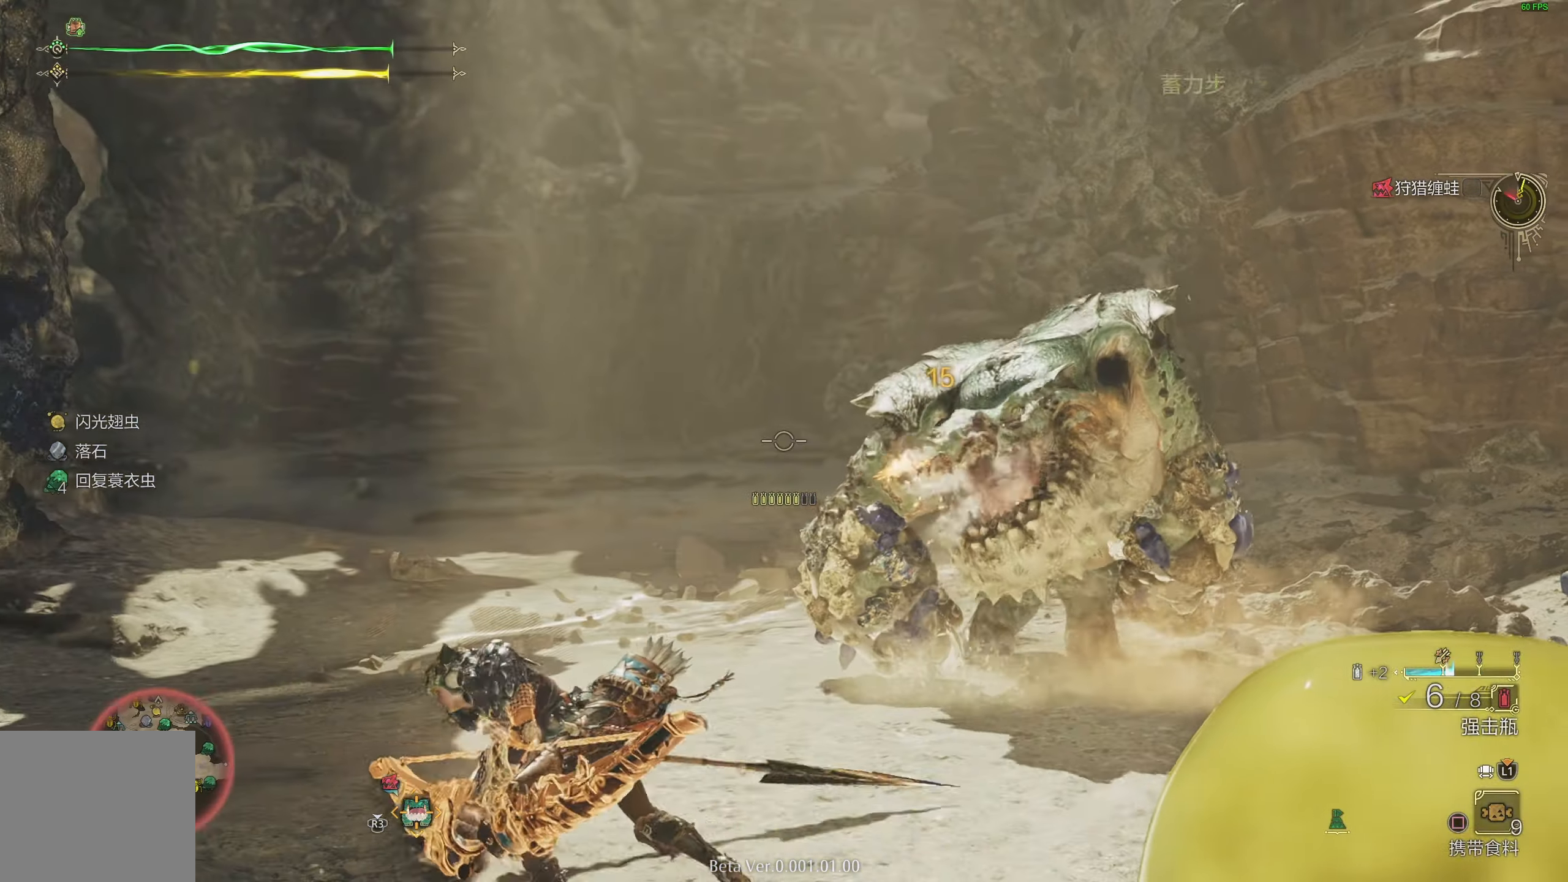
{"buttons": ["L2"], "left_stick": "left", "right_stick": "center", "events": [[83, "R1", "down"], [100, "right_stick", "right"], [433, "R1", "up"], [500, "right_stick", "center"]]}
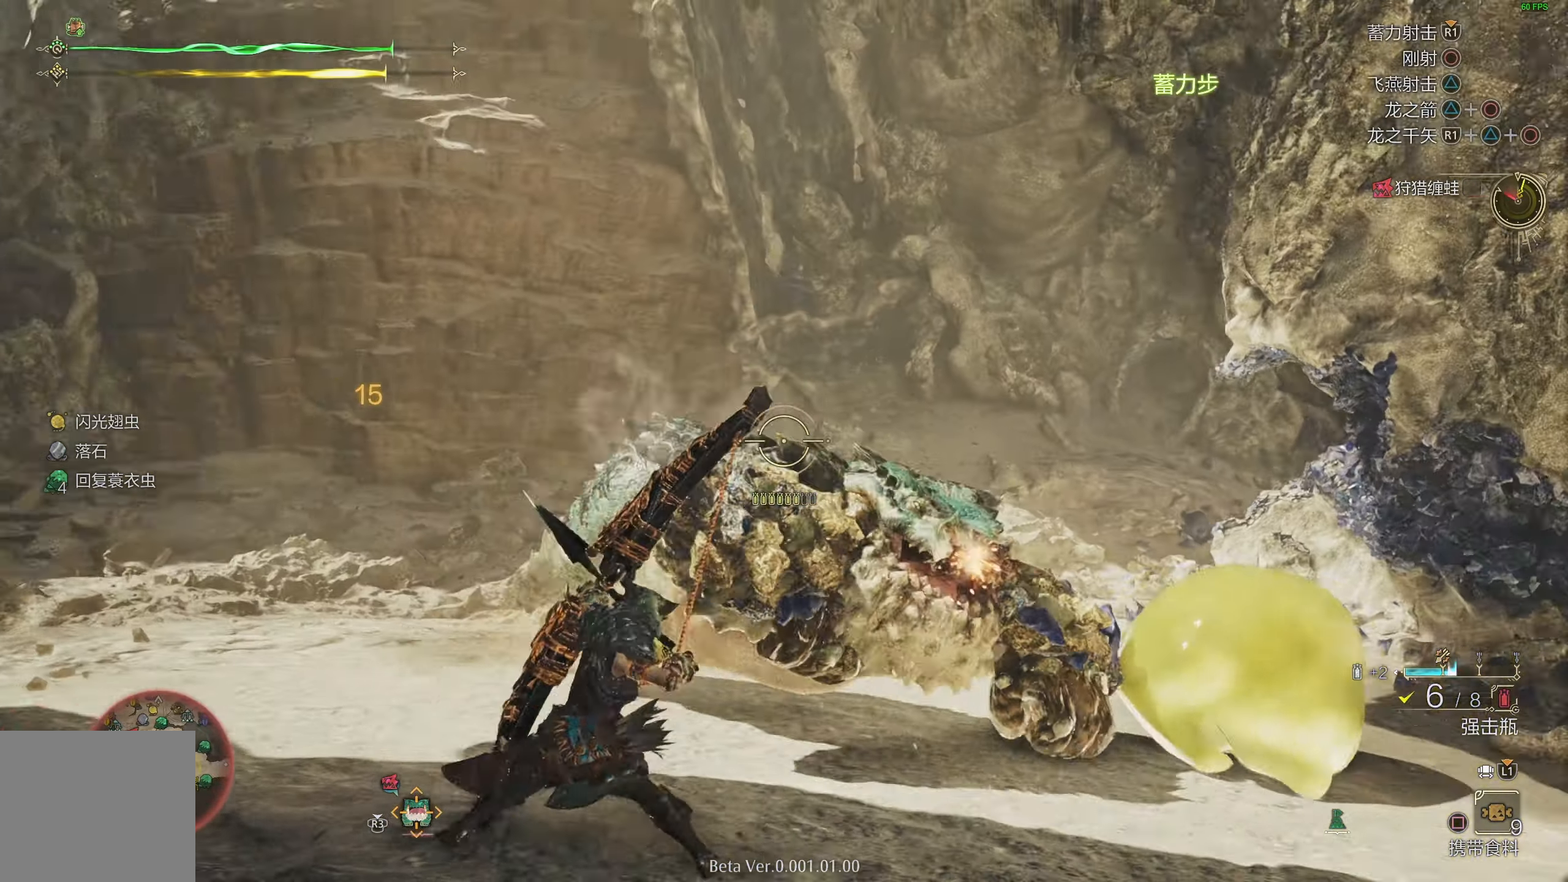
{"buttons": ["L2", "R1"], "left_stick": "down-left", "right_stick": "center", "events": [[17, "left_stick", "down-left"], [483, "R1", "down"]]}
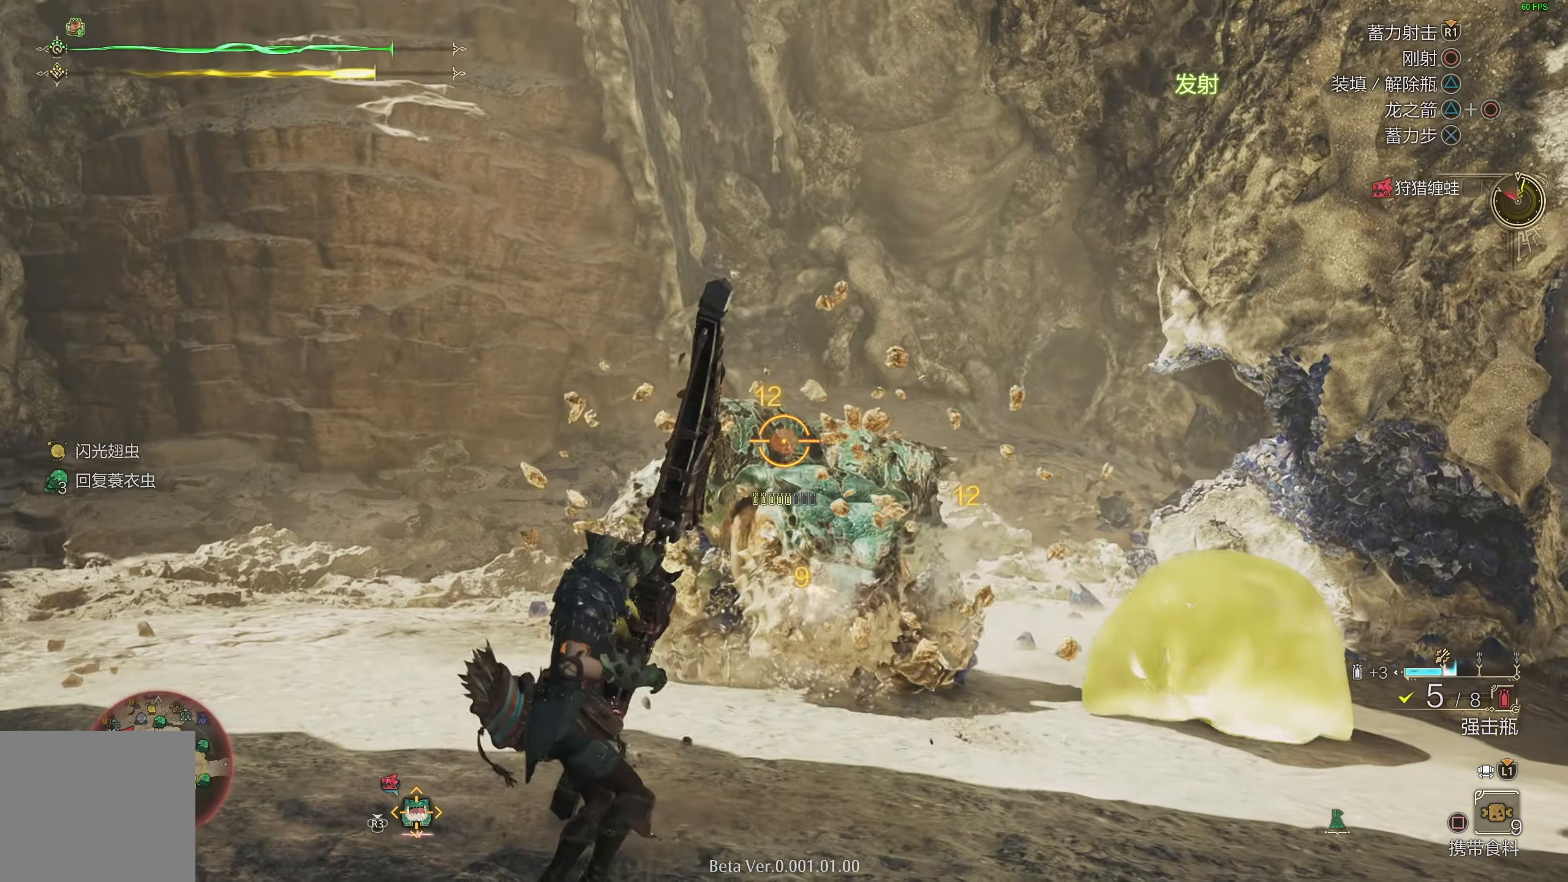
{"buttons": ["L2"], "left_stick": "down-left", "right_stick": "right", "events": [[117, "R1", "up"], [333, "right_stick", "right"]]}
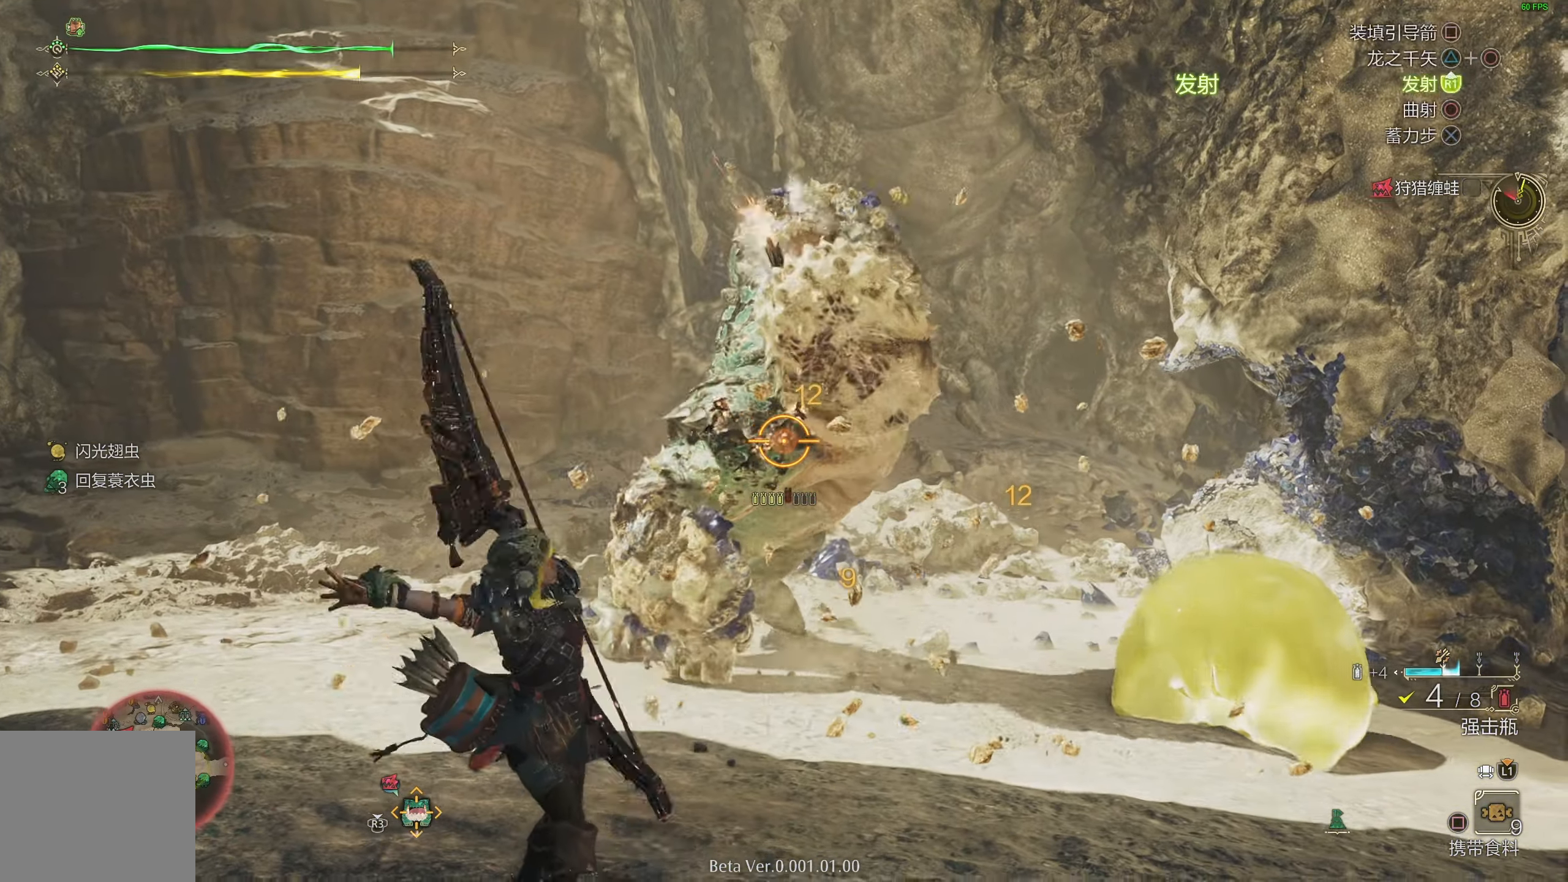
{"buttons": ["L2"], "left_stick": "right", "right_stick": "center", "events": [[100, "right_stick", "center"], [283, "left_stick", "right"]]}
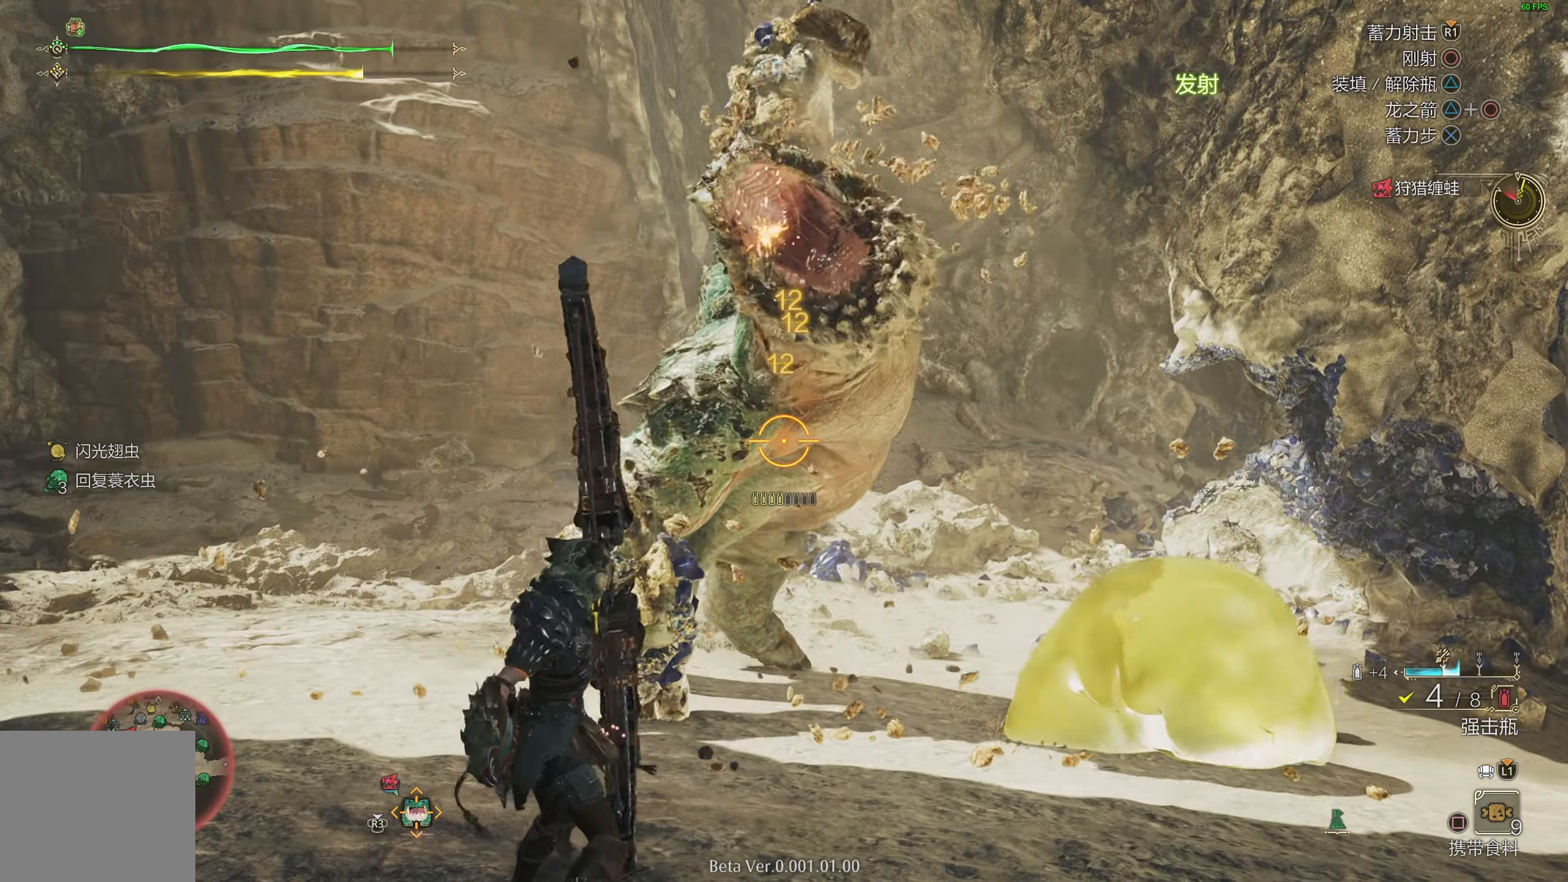
{"buttons": ["L2", "R1"], "left_stick": "right", "right_stick": "left", "events": [[183, "CROSS", "down"], [300, "CROSS", "up"], [350, "R1", "down"], [483, "right_stick", "left"]]}